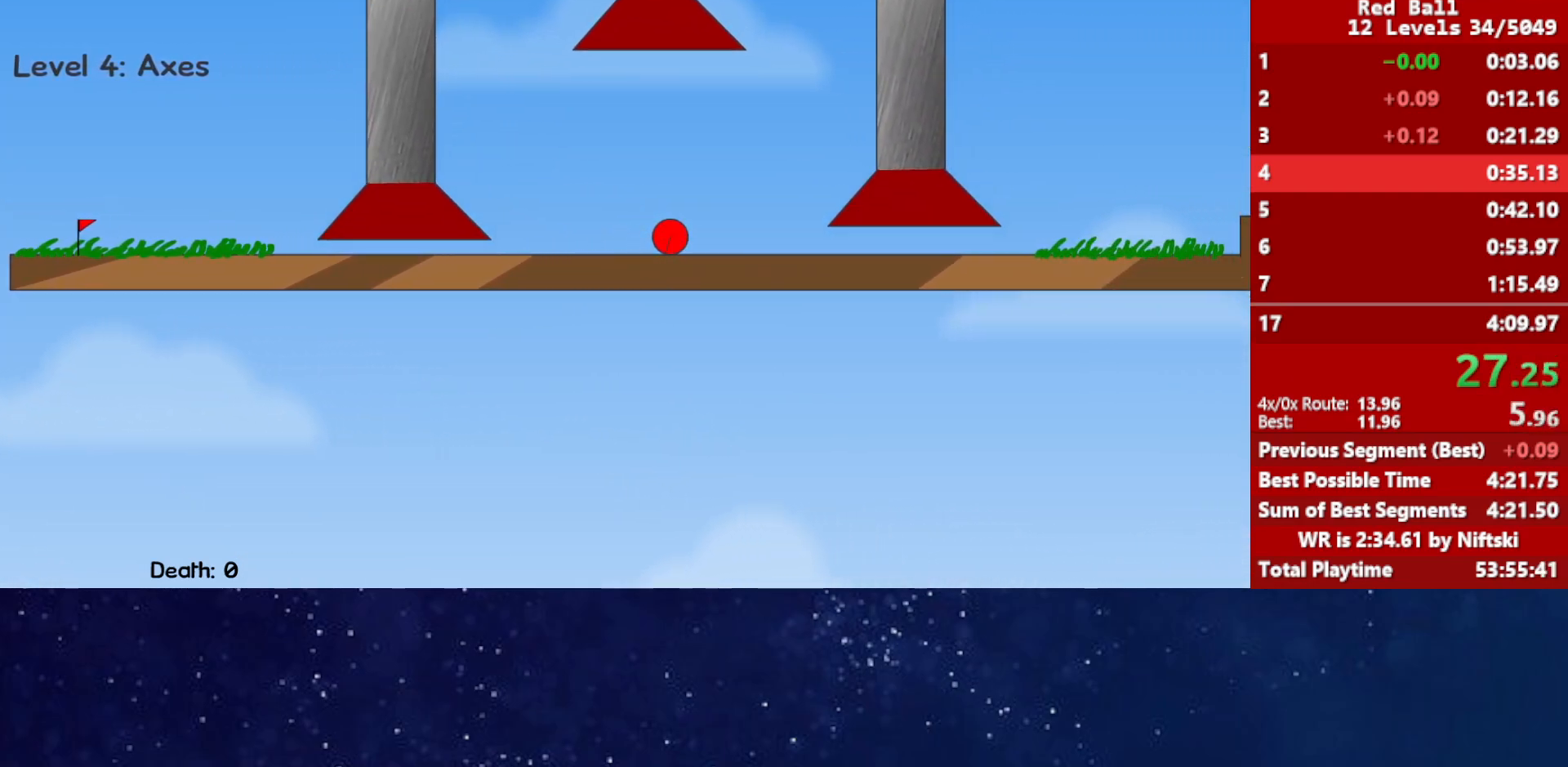
Gameplay with keyboard; each line is a JSON object with the keys held at the frame after it. "events" lists presses ("down") and releases ("up") of "down", "left", "p", "r", "right" and "up" between this image and that frame as [ms after this image, input, new state], when the widget could be followed in between. No other keys are recorded. Mouse input is not recorded.
{"keys": ["right"], "events": []}
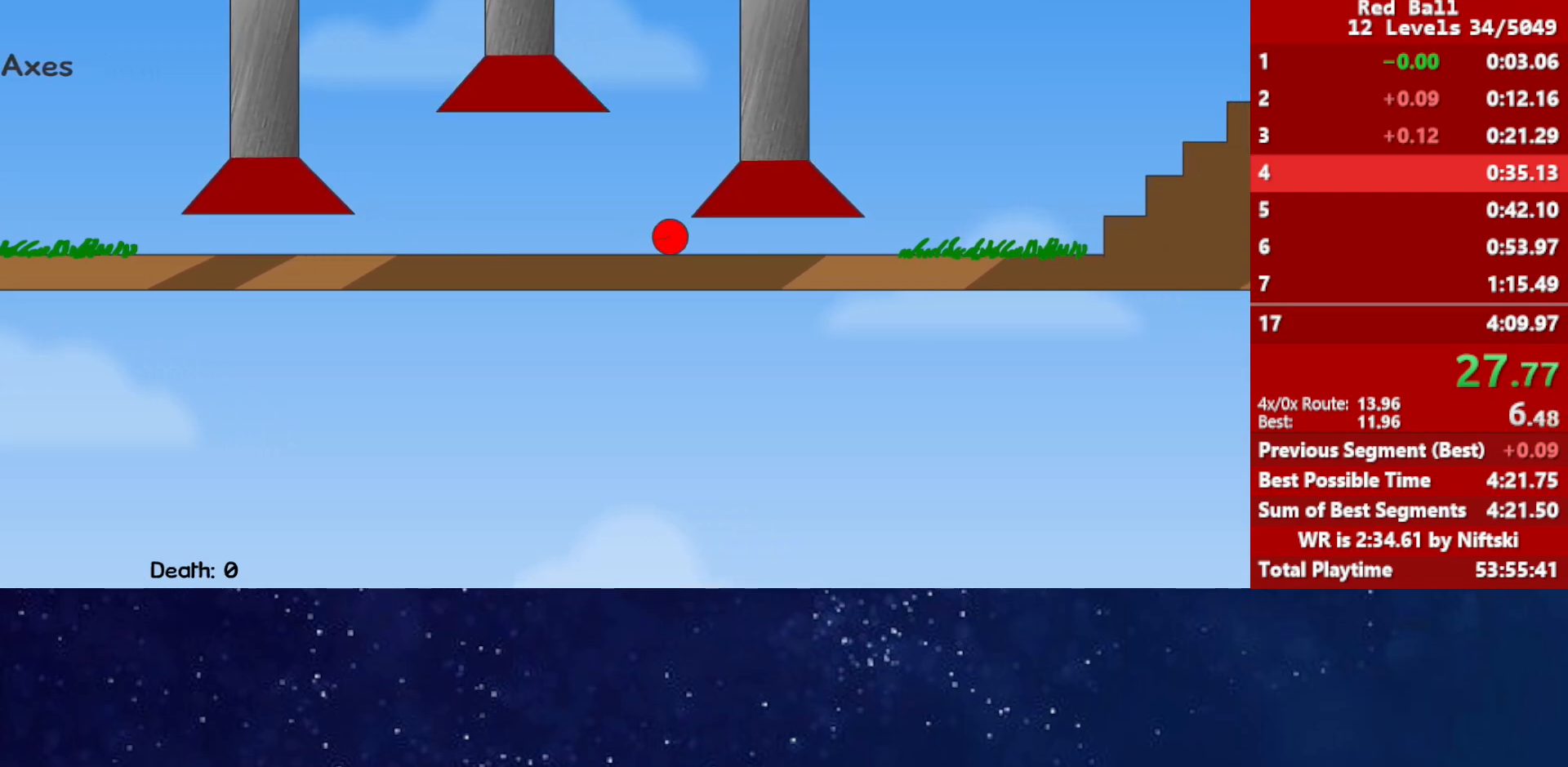
{"keys": ["right"], "events": []}
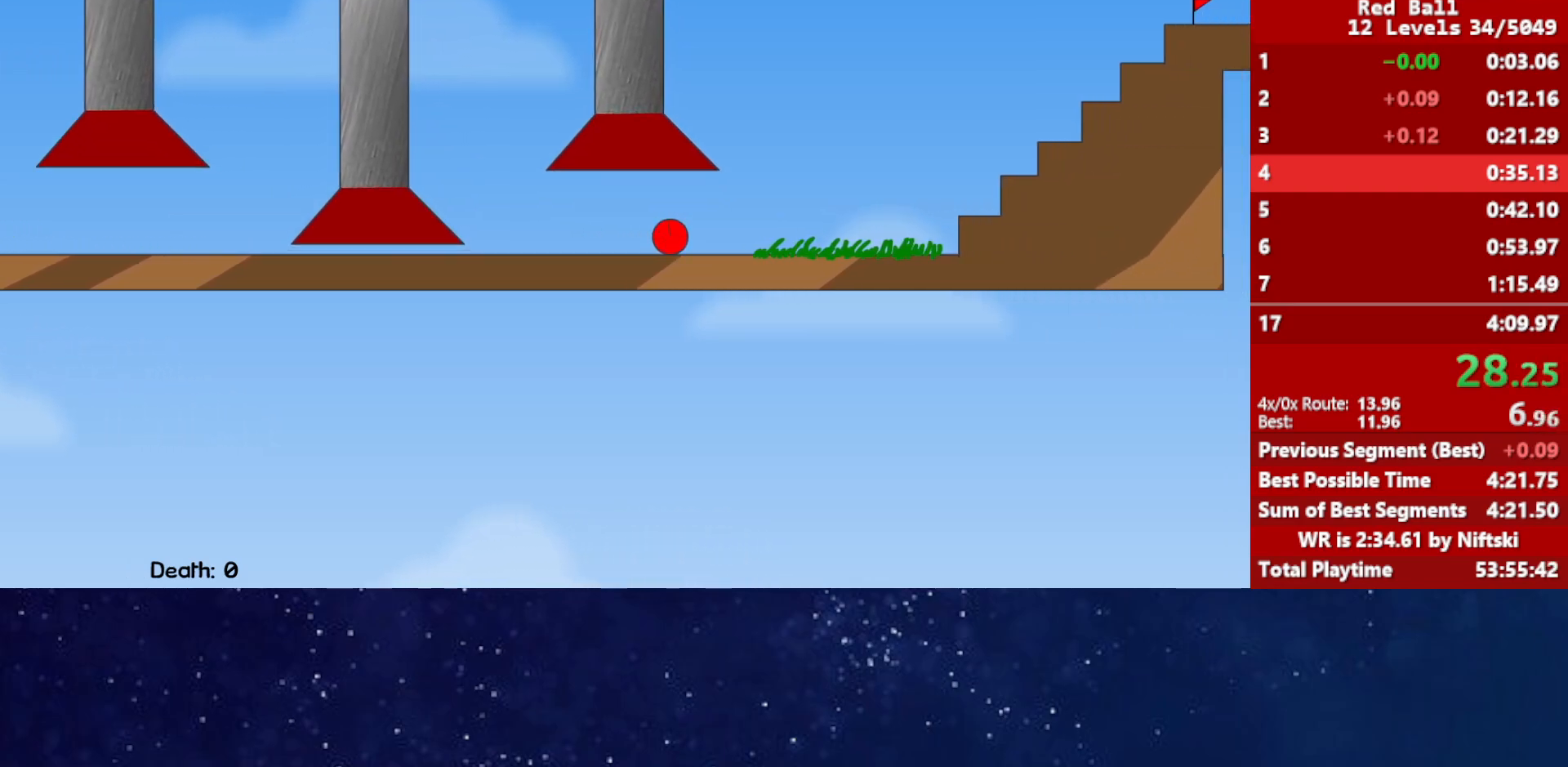
{"keys": ["right", "up"], "events": [[100, "up", "down"]]}
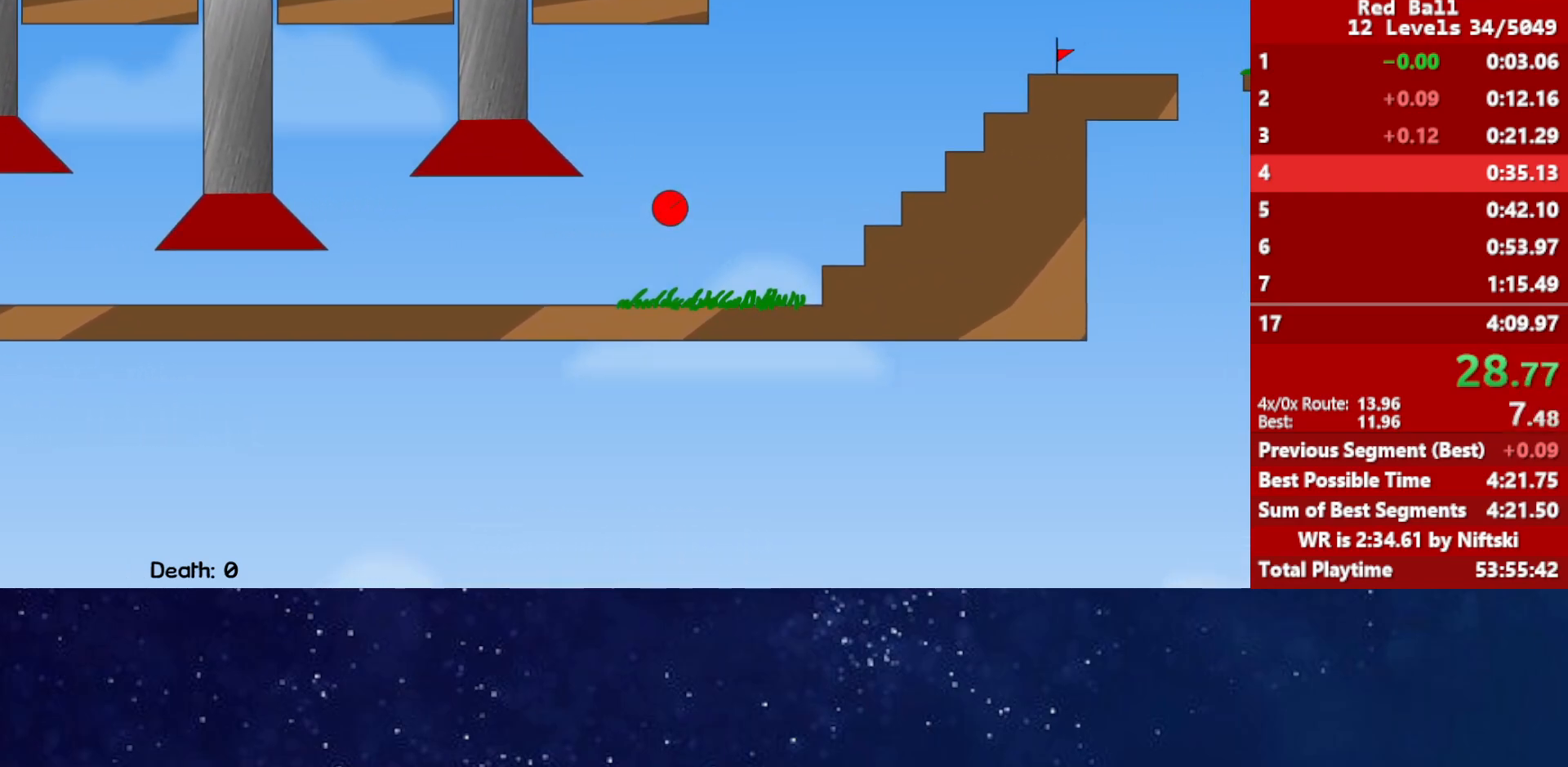
{"keys": ["right", "up"], "events": [[200, "up", "up"], [467, "up", "down"]]}
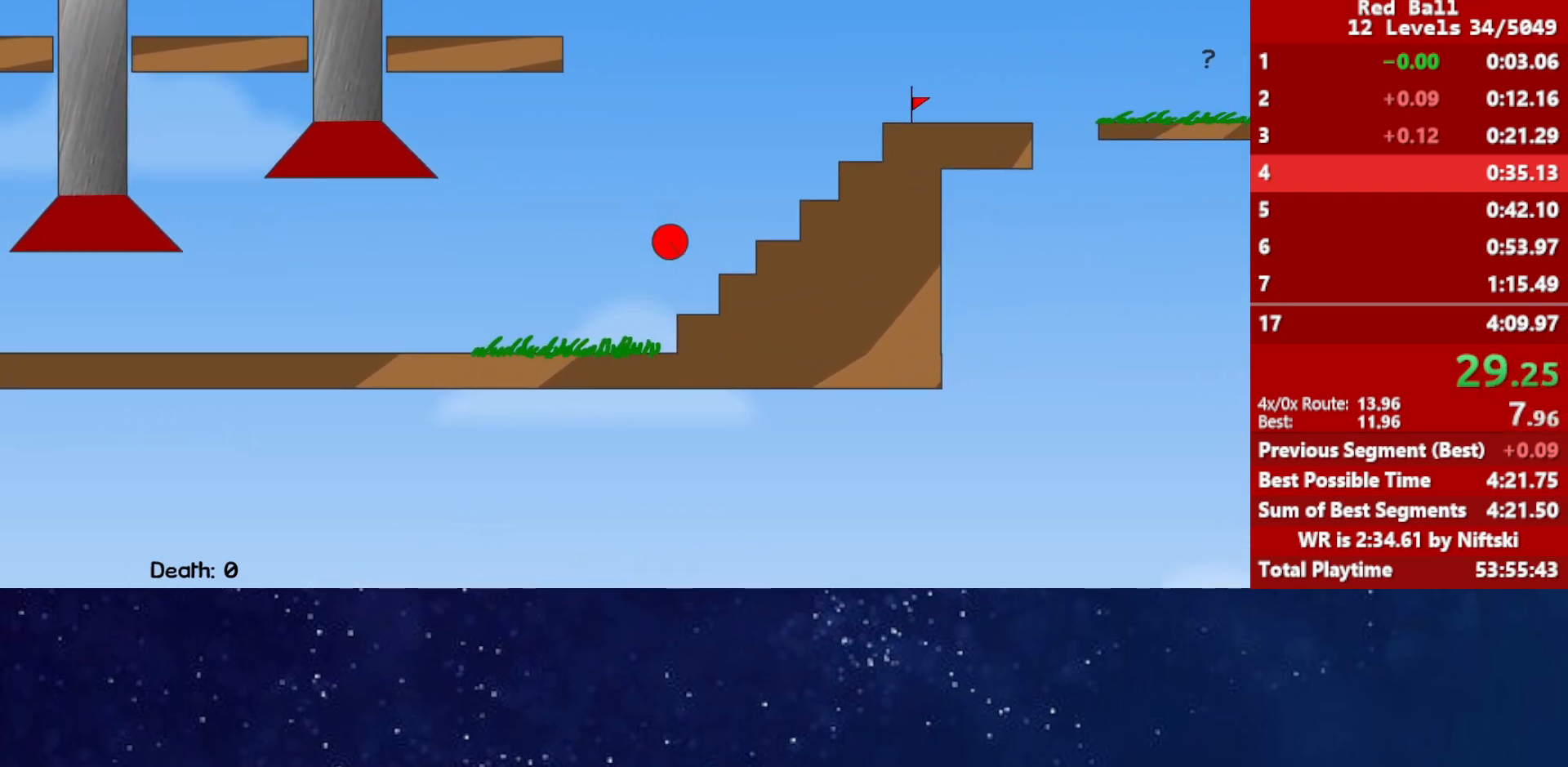
{"keys": ["right"], "events": [[417, "up", "up"]]}
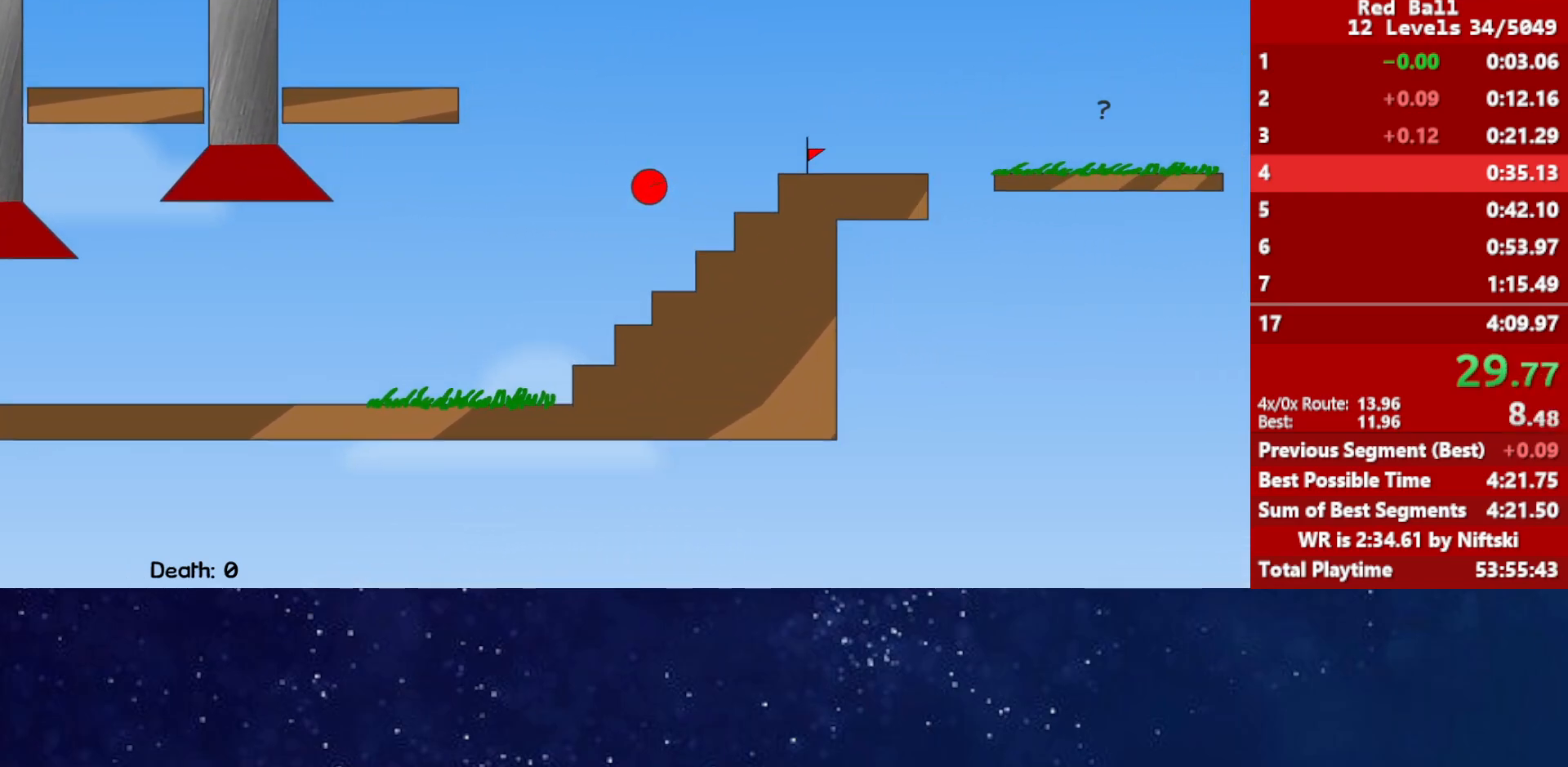
{"keys": ["right"], "events": []}
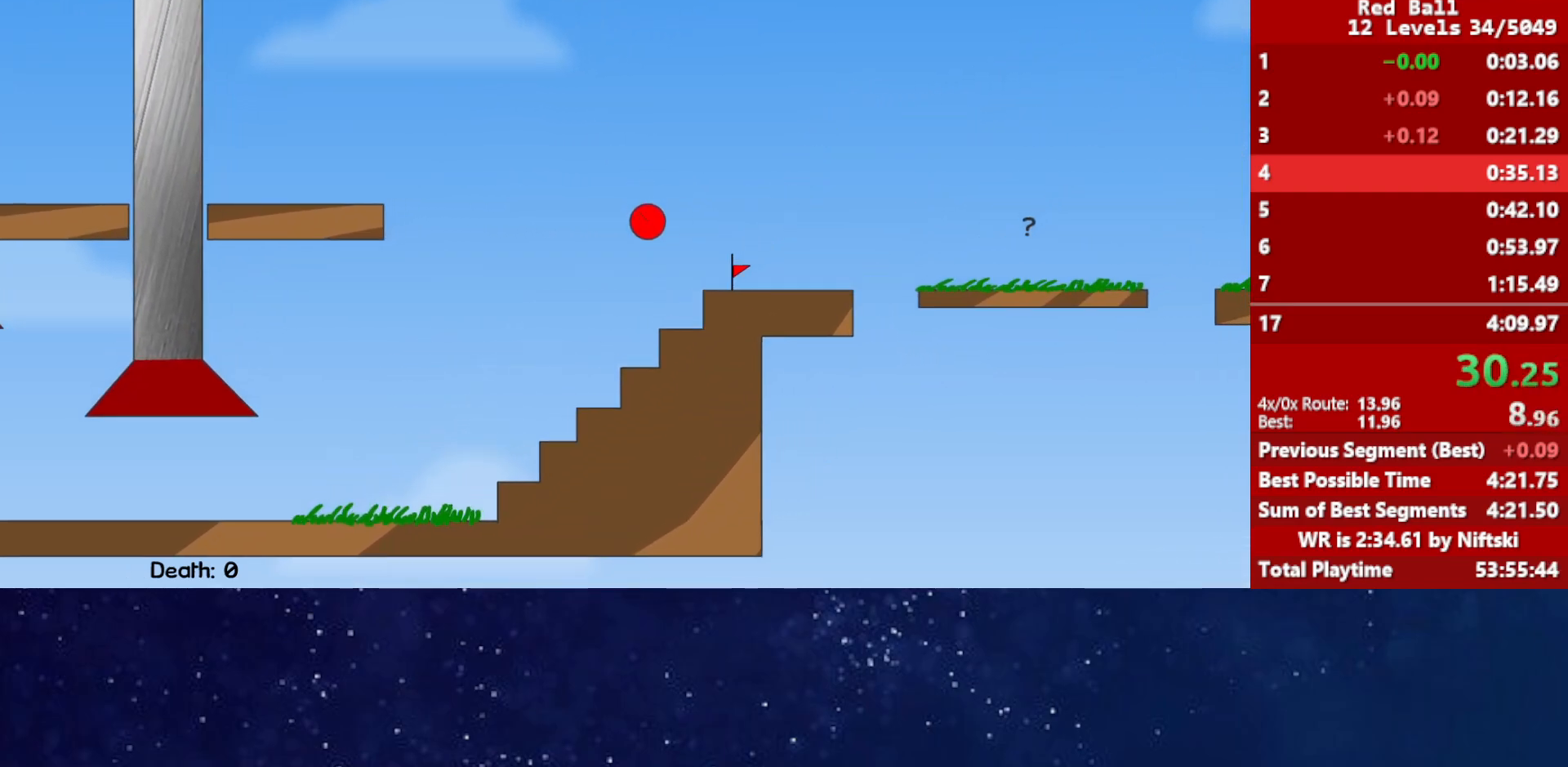
{"keys": ["right"], "events": []}
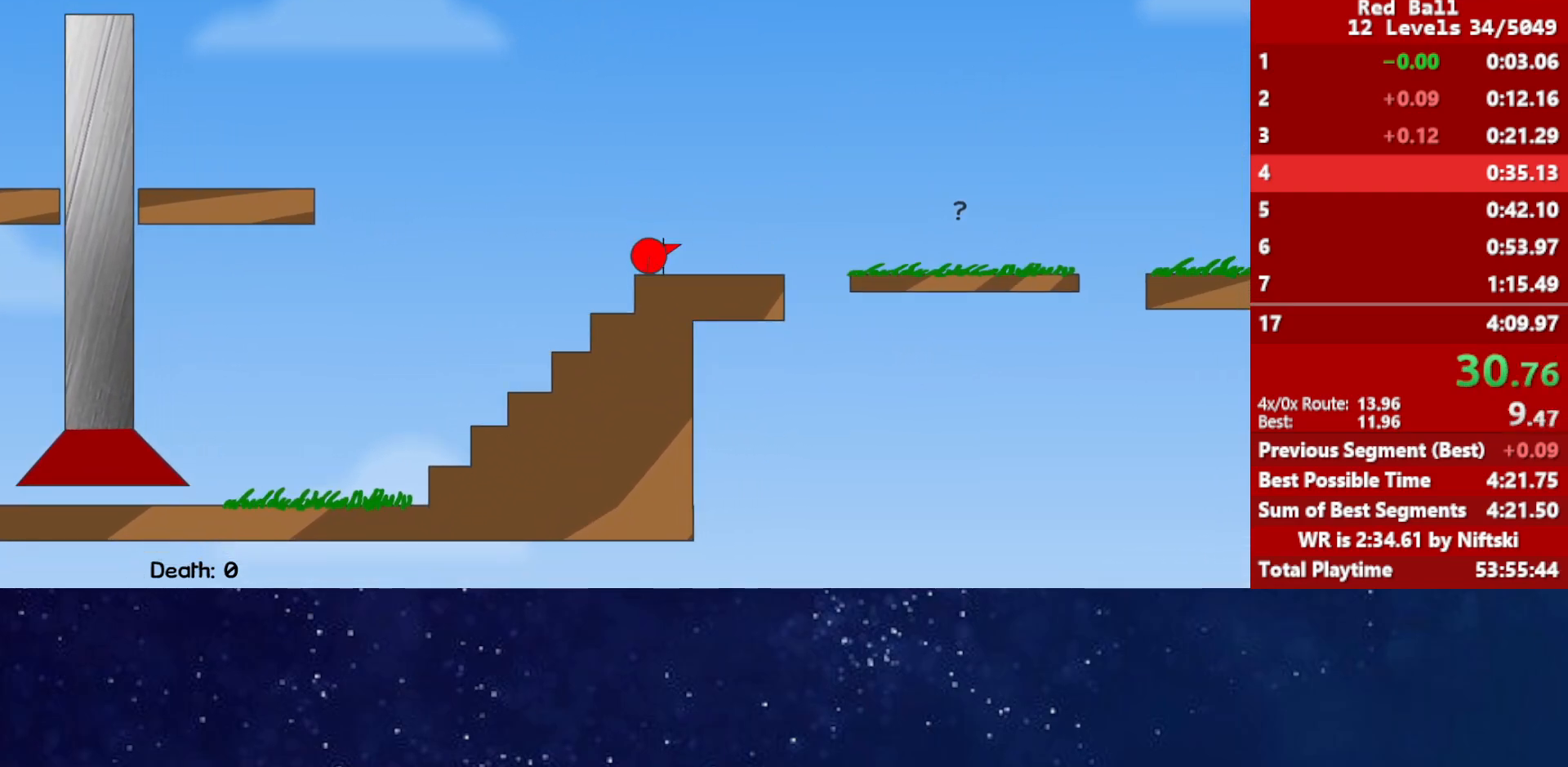
{"keys": ["right", "up"], "events": [[83, "up", "down"]]}
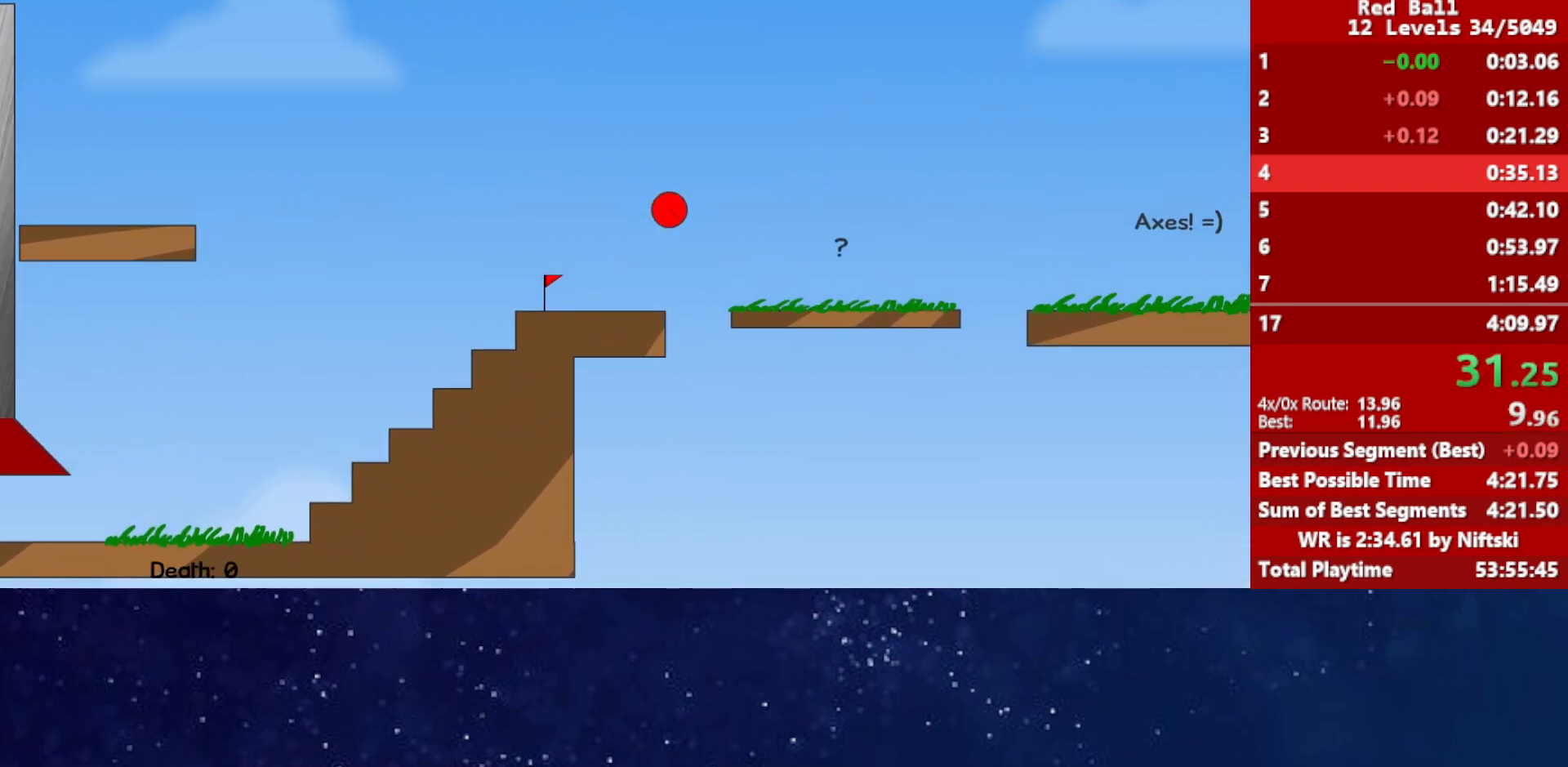
{"keys": ["right", "up"], "events": []}
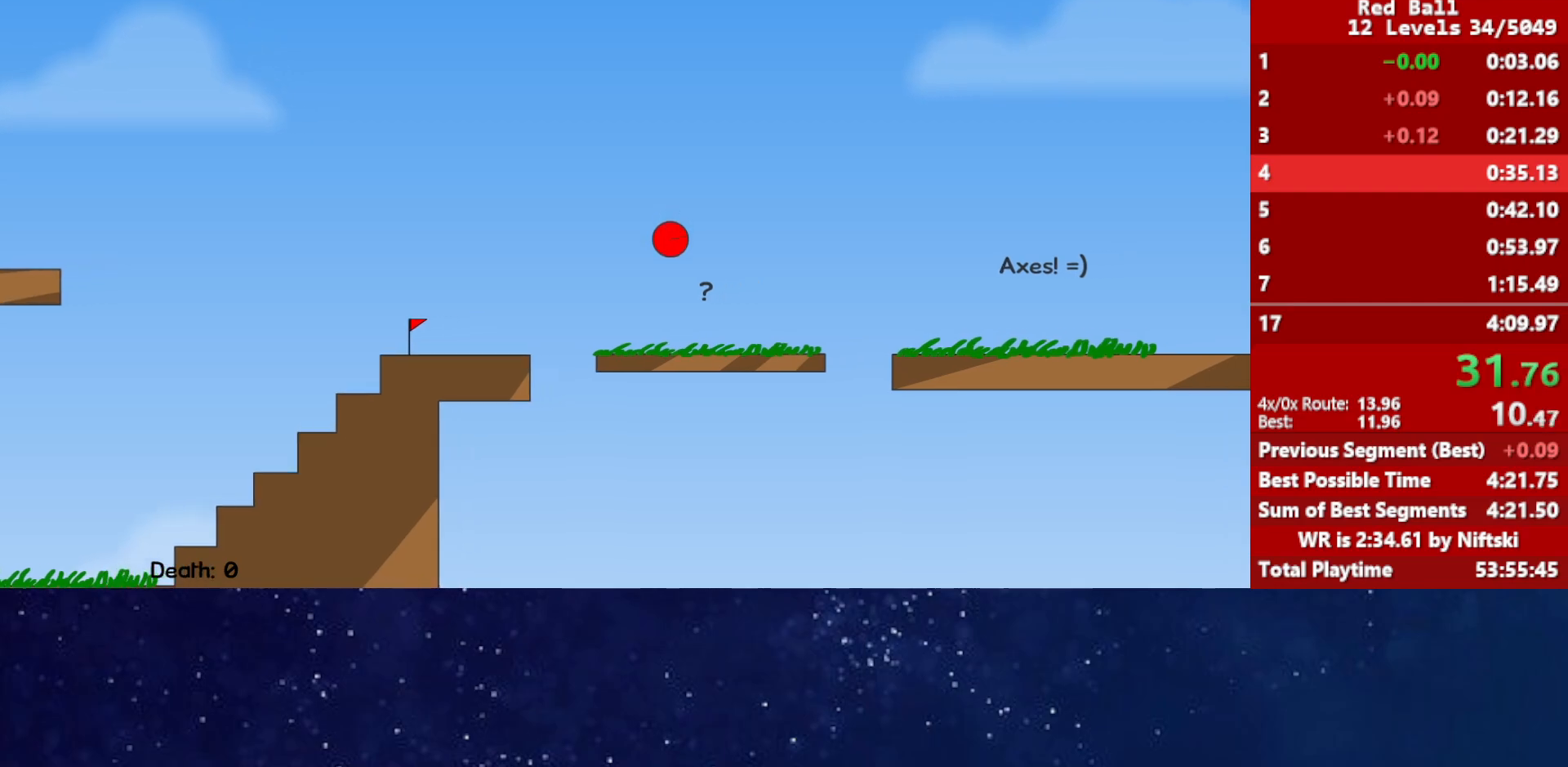
{"keys": ["right"], "events": [[467, "up", "up"]]}
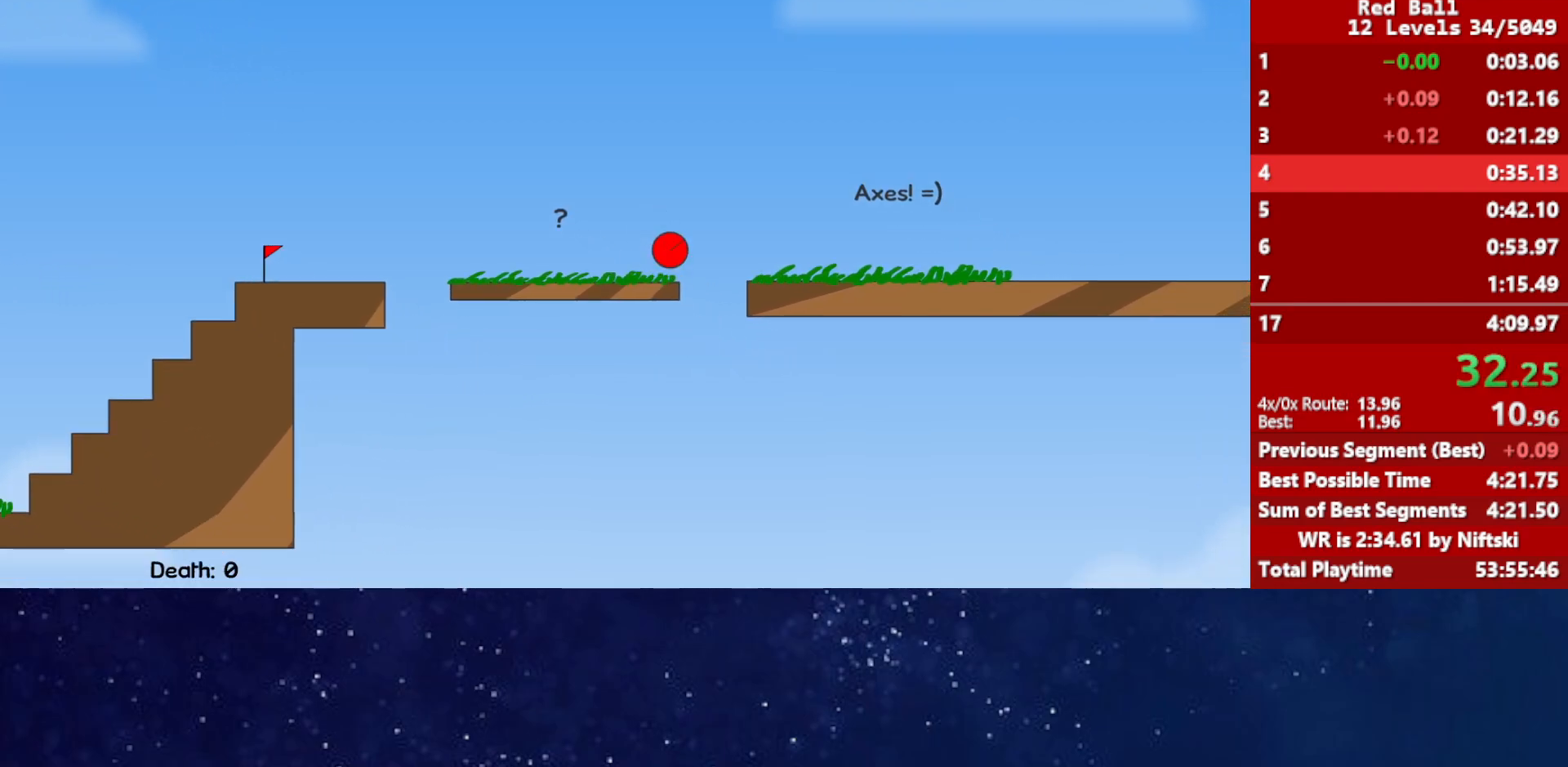
{"keys": ["right"], "events": []}
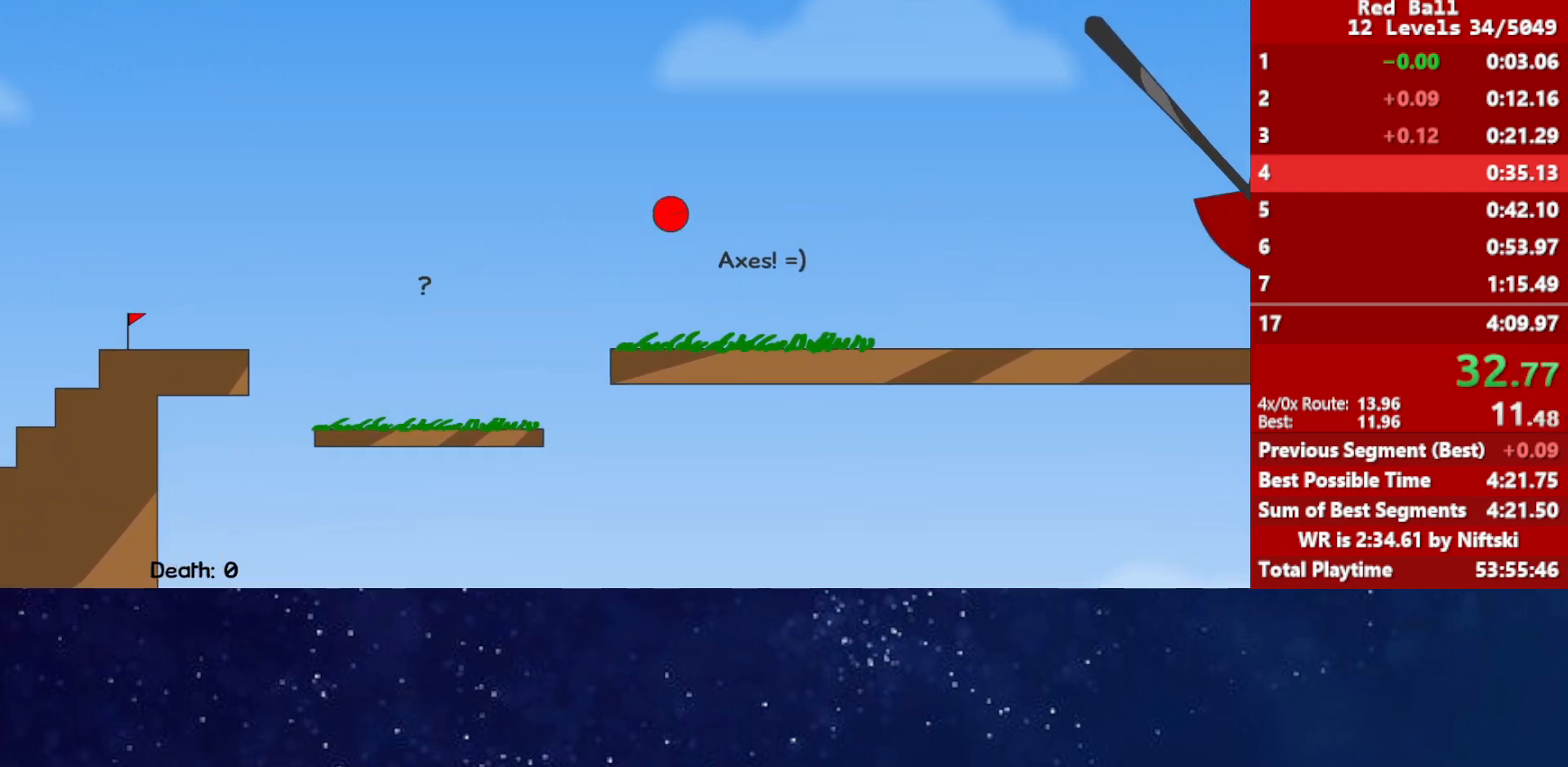
{"keys": [], "events": [[133, "right", "up"], [150, "left", "down"], [467, "left", "up"]]}
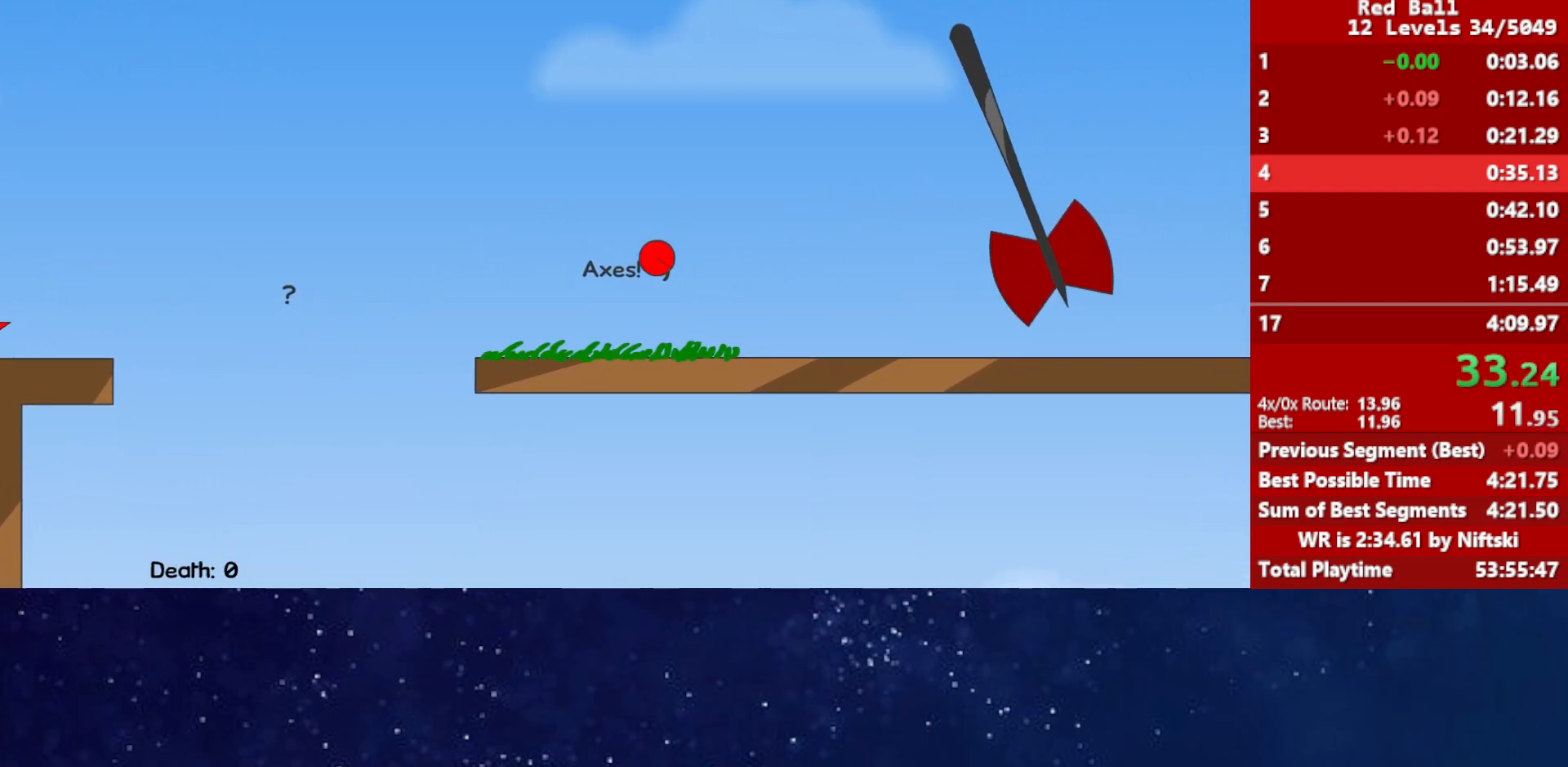
{"keys": [], "events": [[233, "left", "down"], [300, "left", "up"]]}
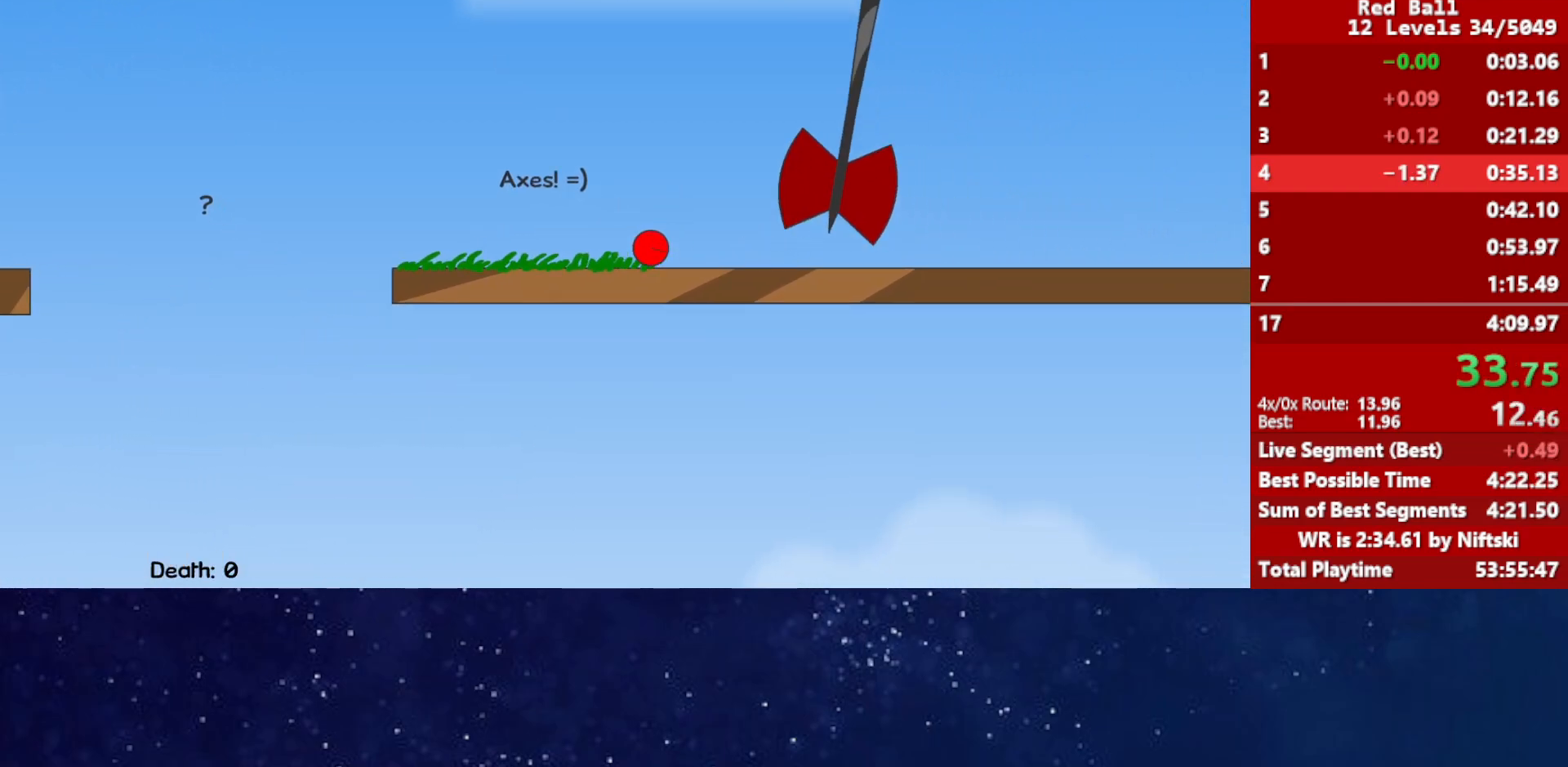
{"keys": ["right"], "events": [[183, "right", "down"]]}
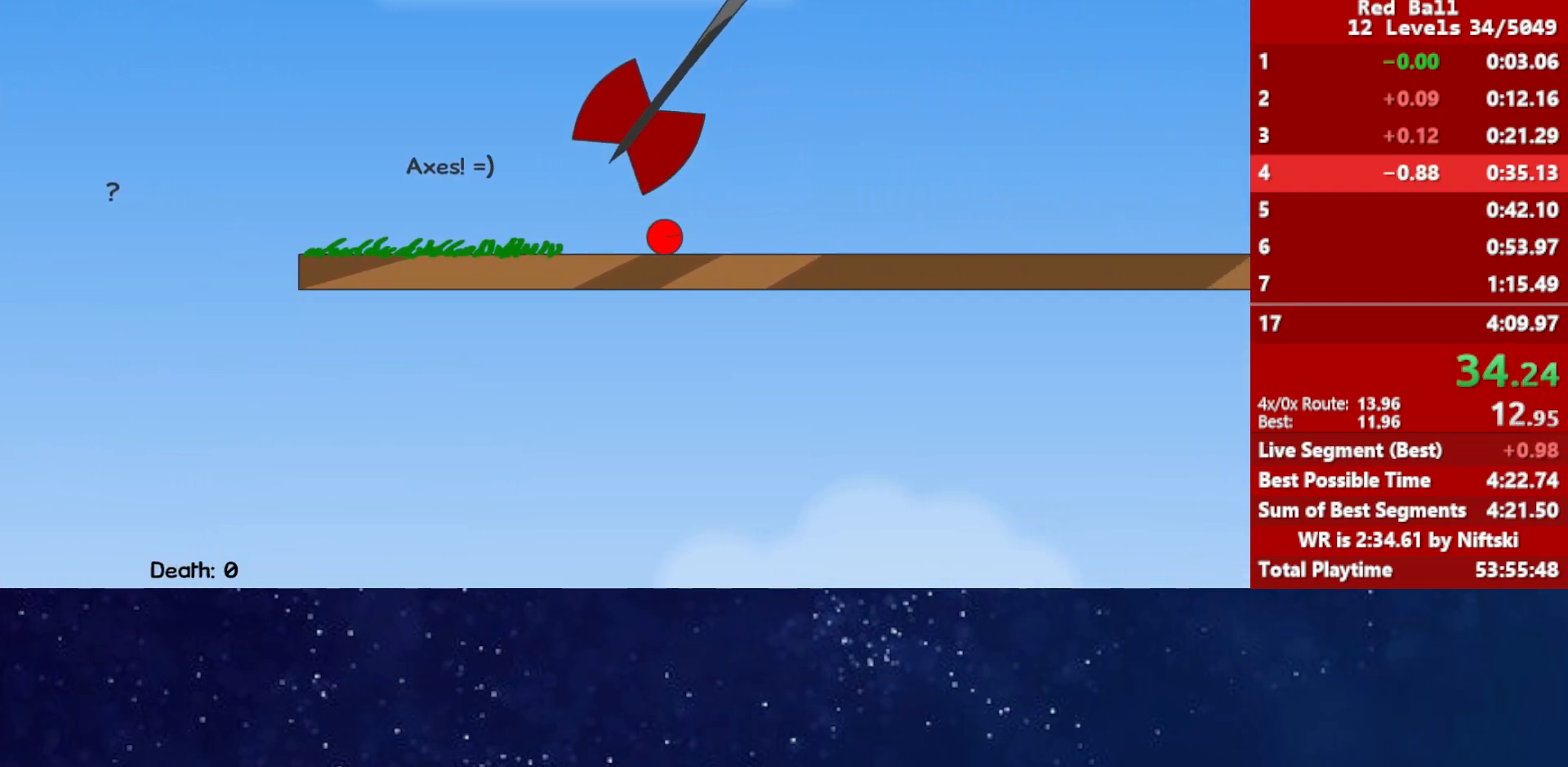
{"keys": ["left"], "events": [[150, "left", "down"], [150, "right", "up"]]}
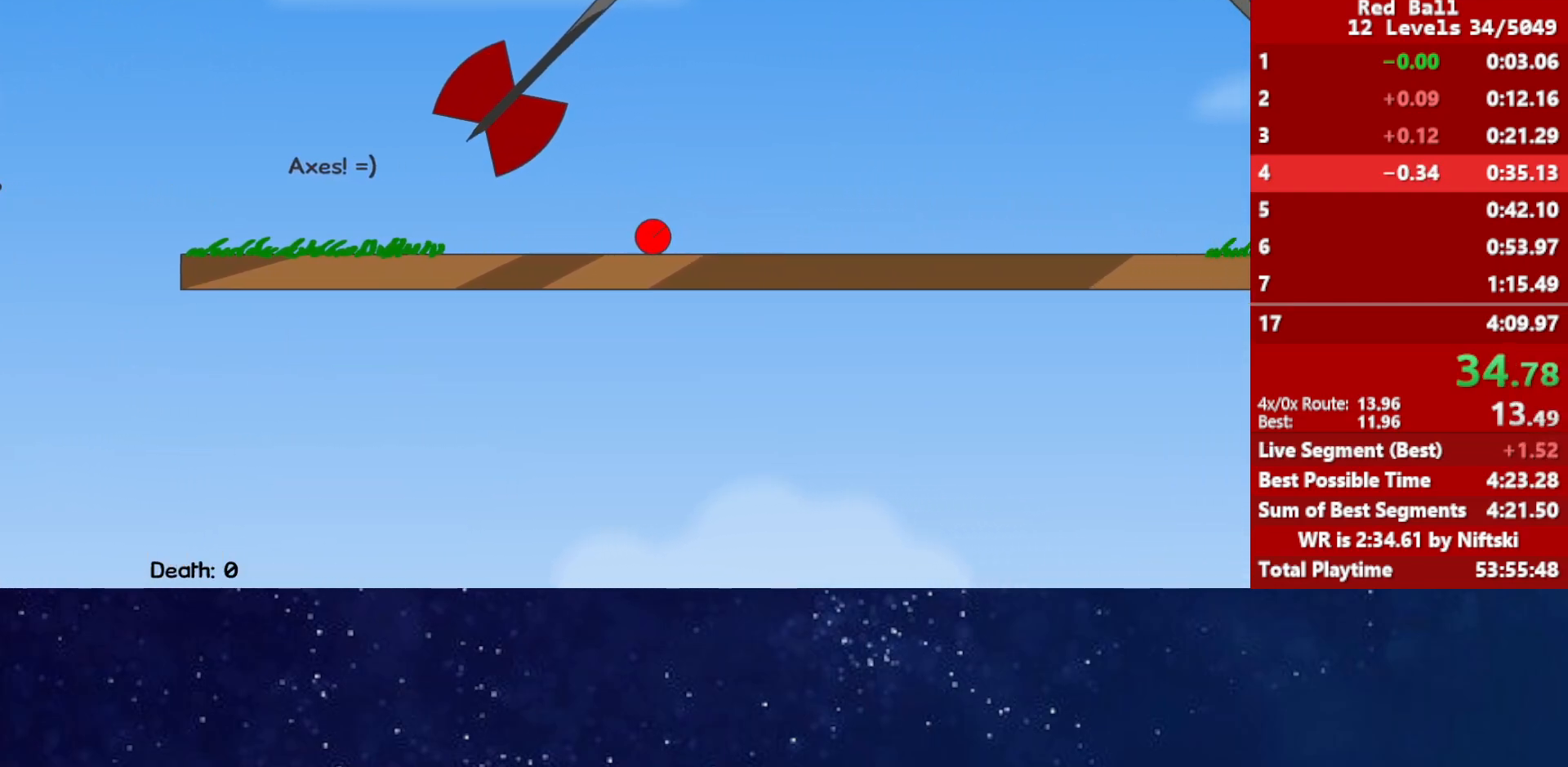
{"keys": ["left", "up"], "events": [[133, "left", "up"], [183, "up", "down"], [500, "left", "down"]]}
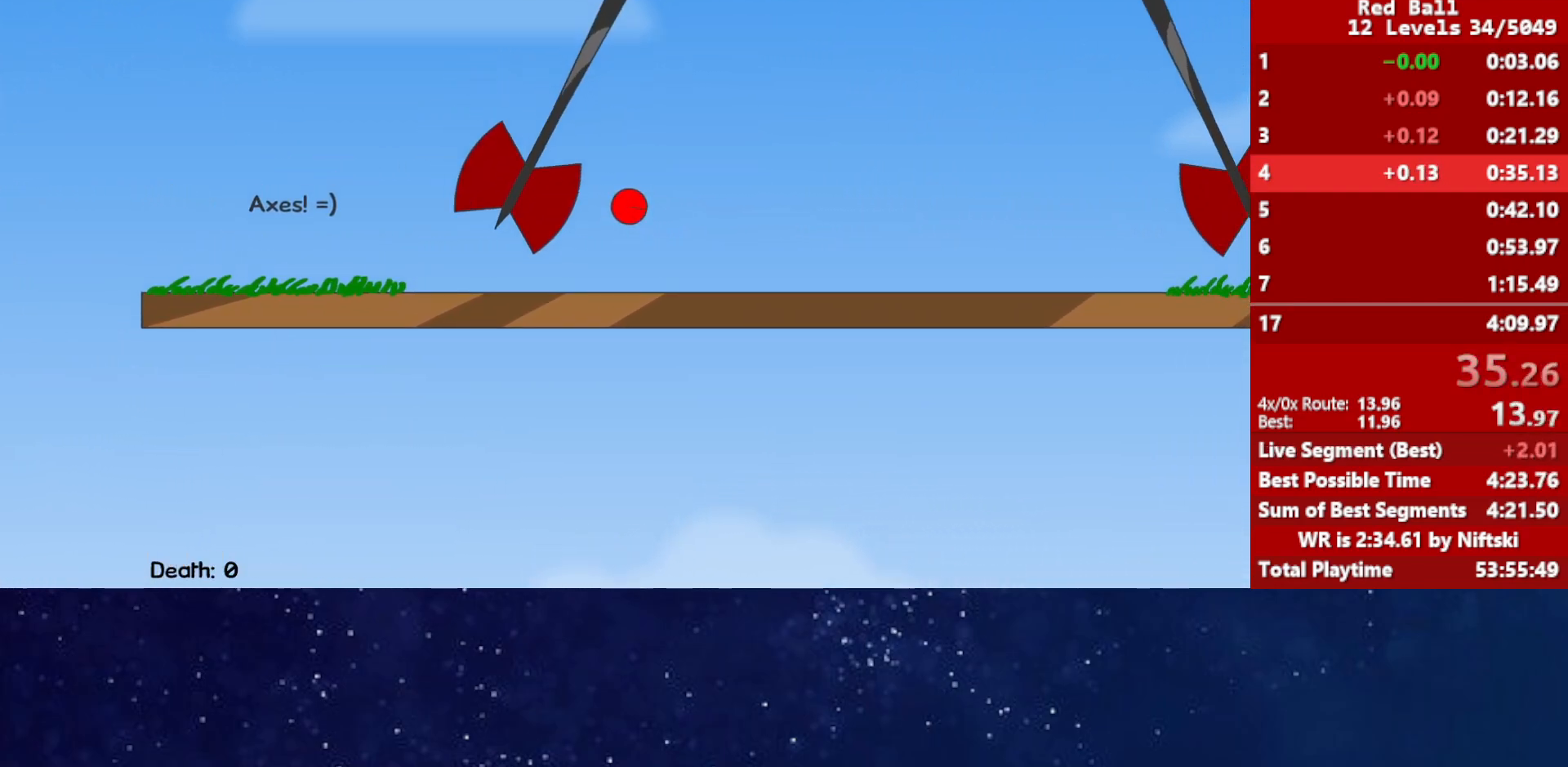
{"keys": [], "events": [[167, "left", "up"], [317, "up", "up"]]}
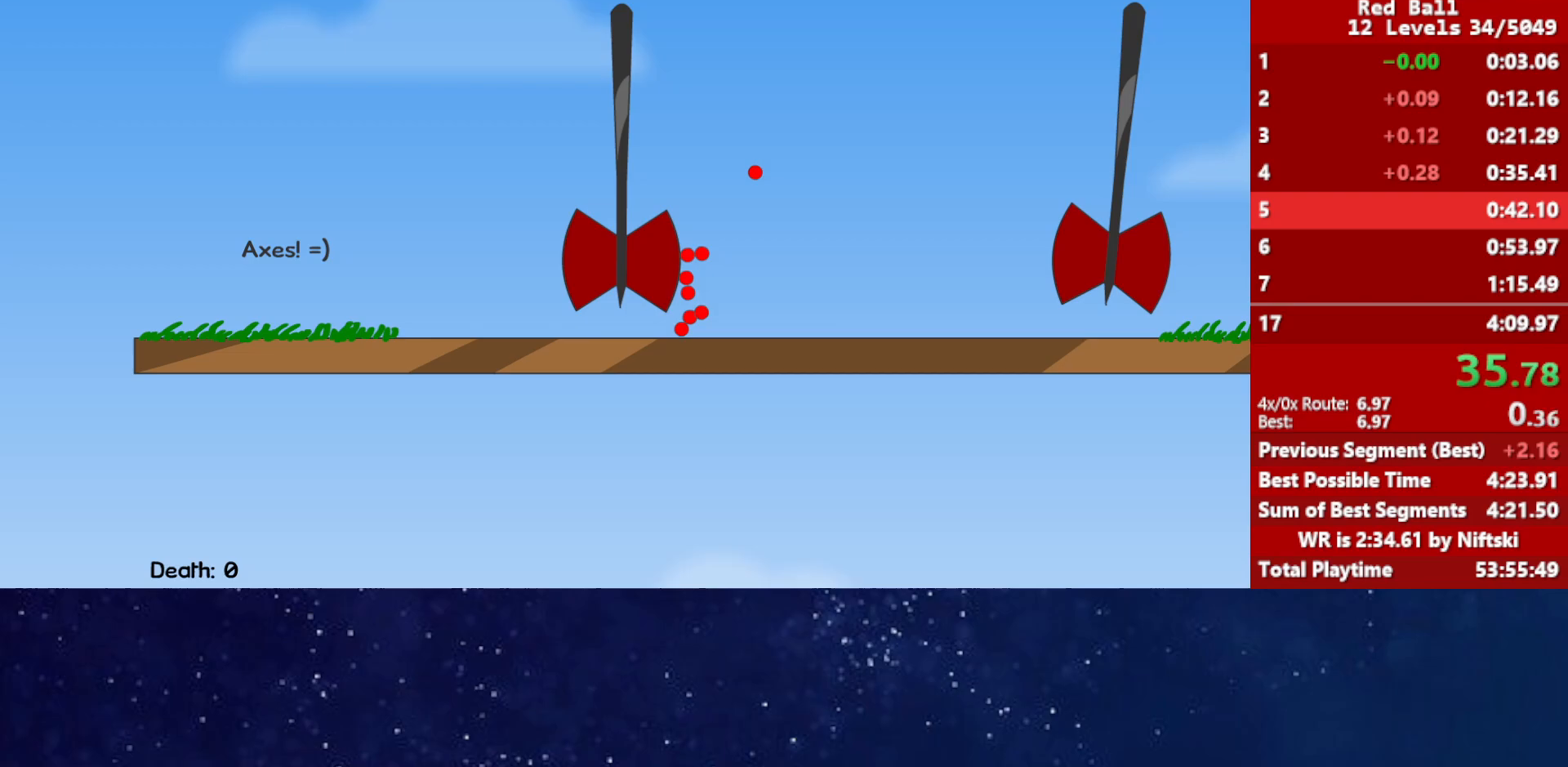
{"keys": [], "events": [[167, "p", "down"], [233, "p", "up"]]}
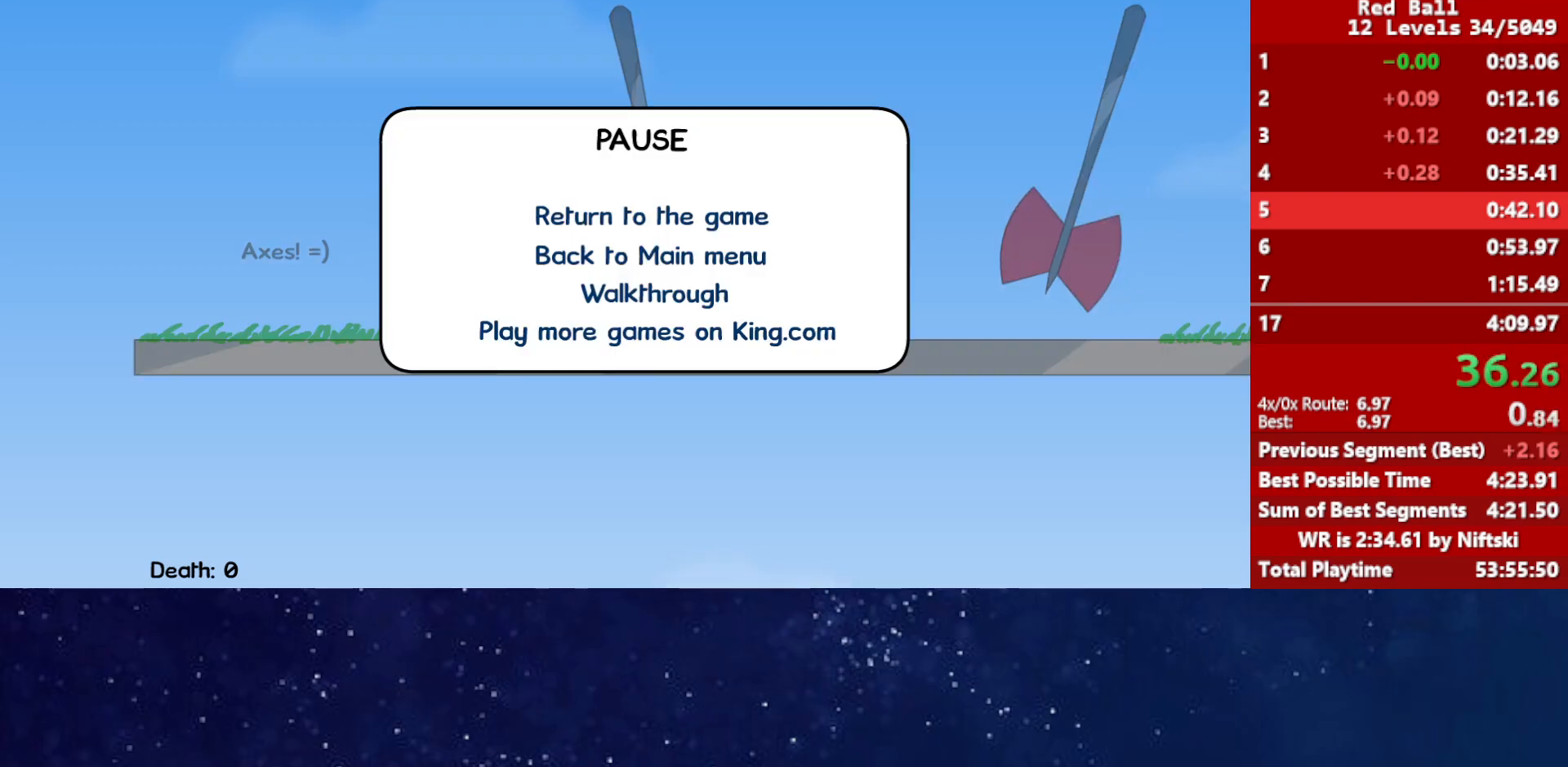
{"keys": [], "events": []}
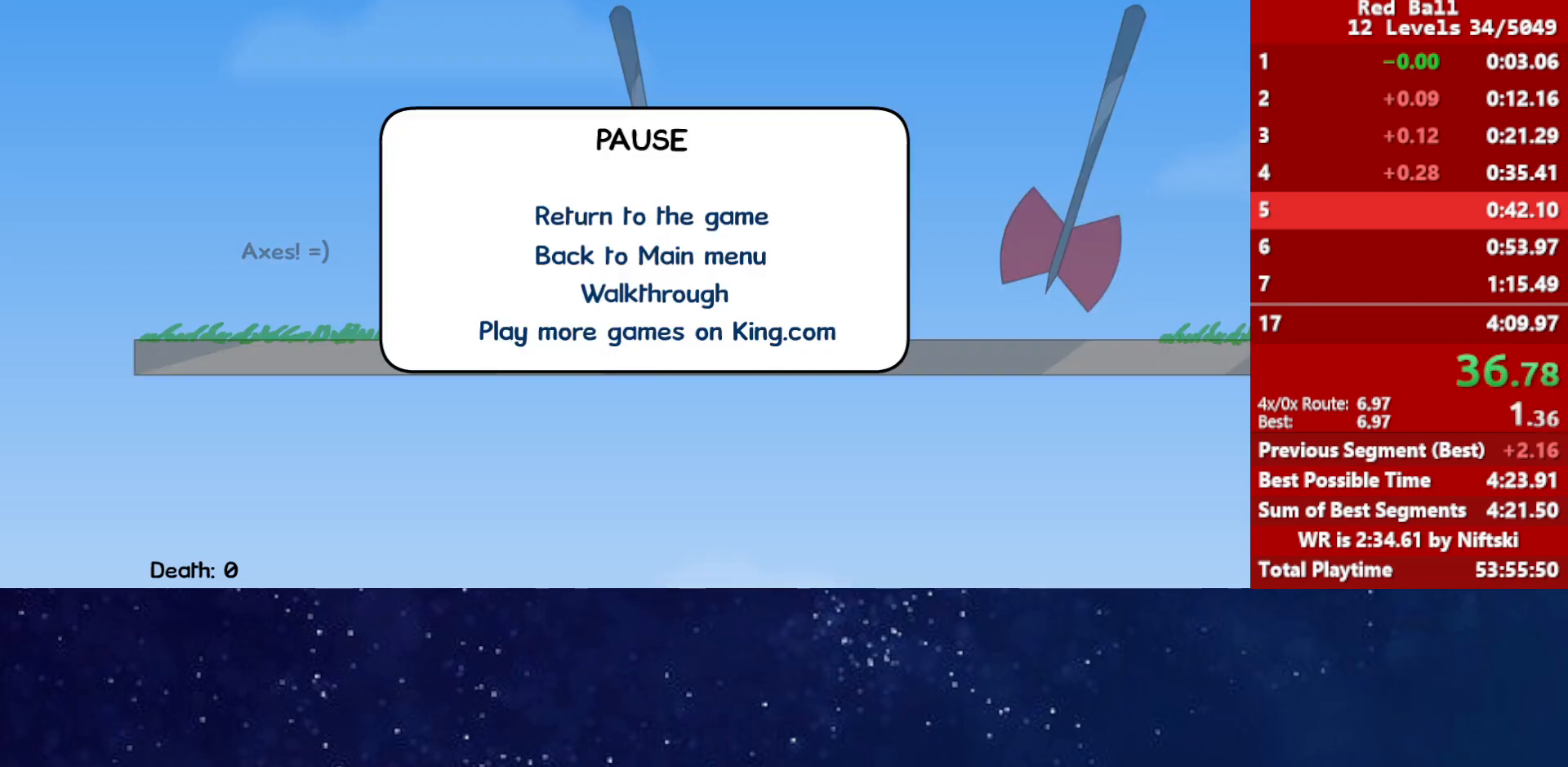
{"keys": [], "events": []}
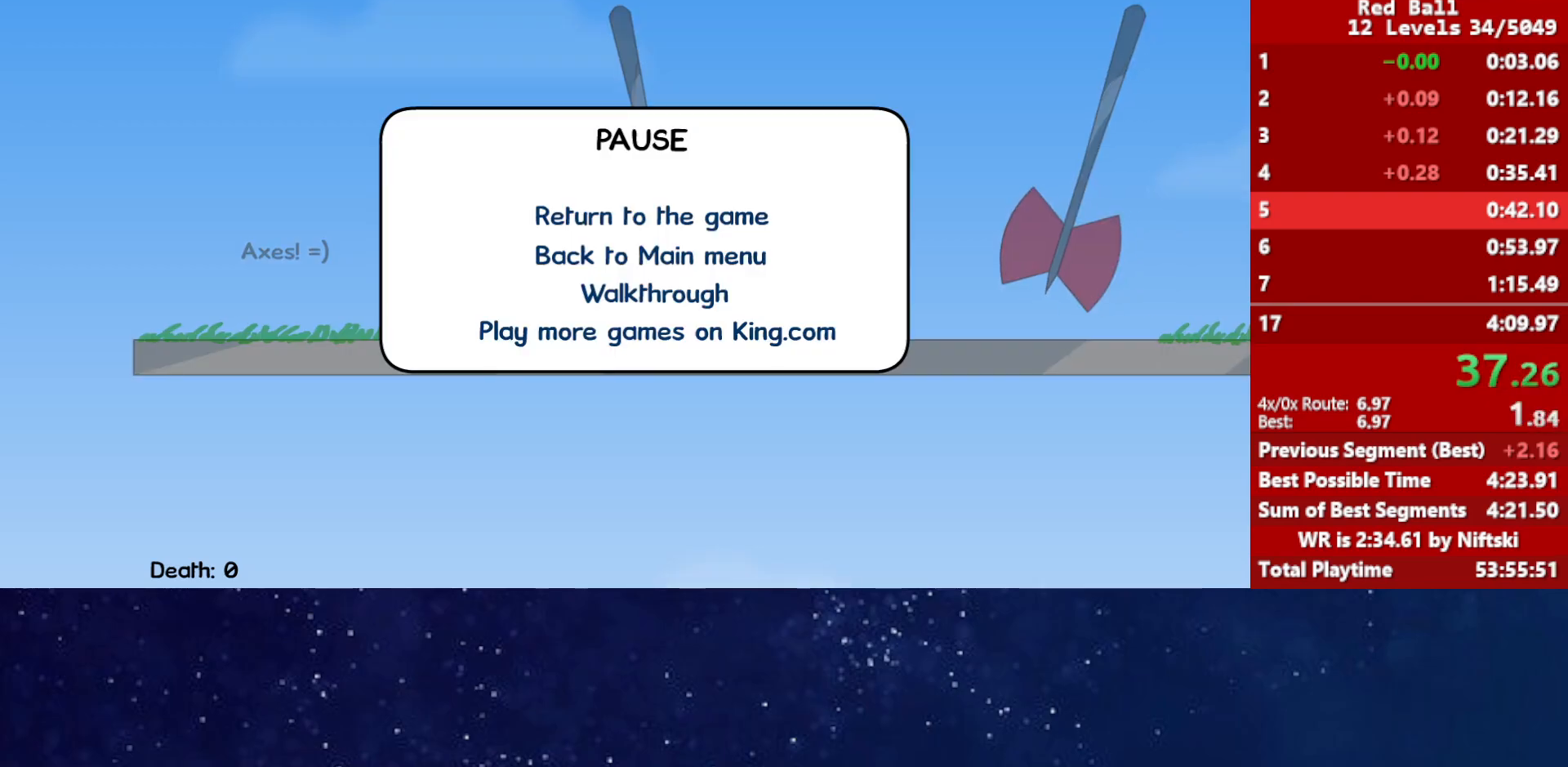
{"keys": [], "events": []}
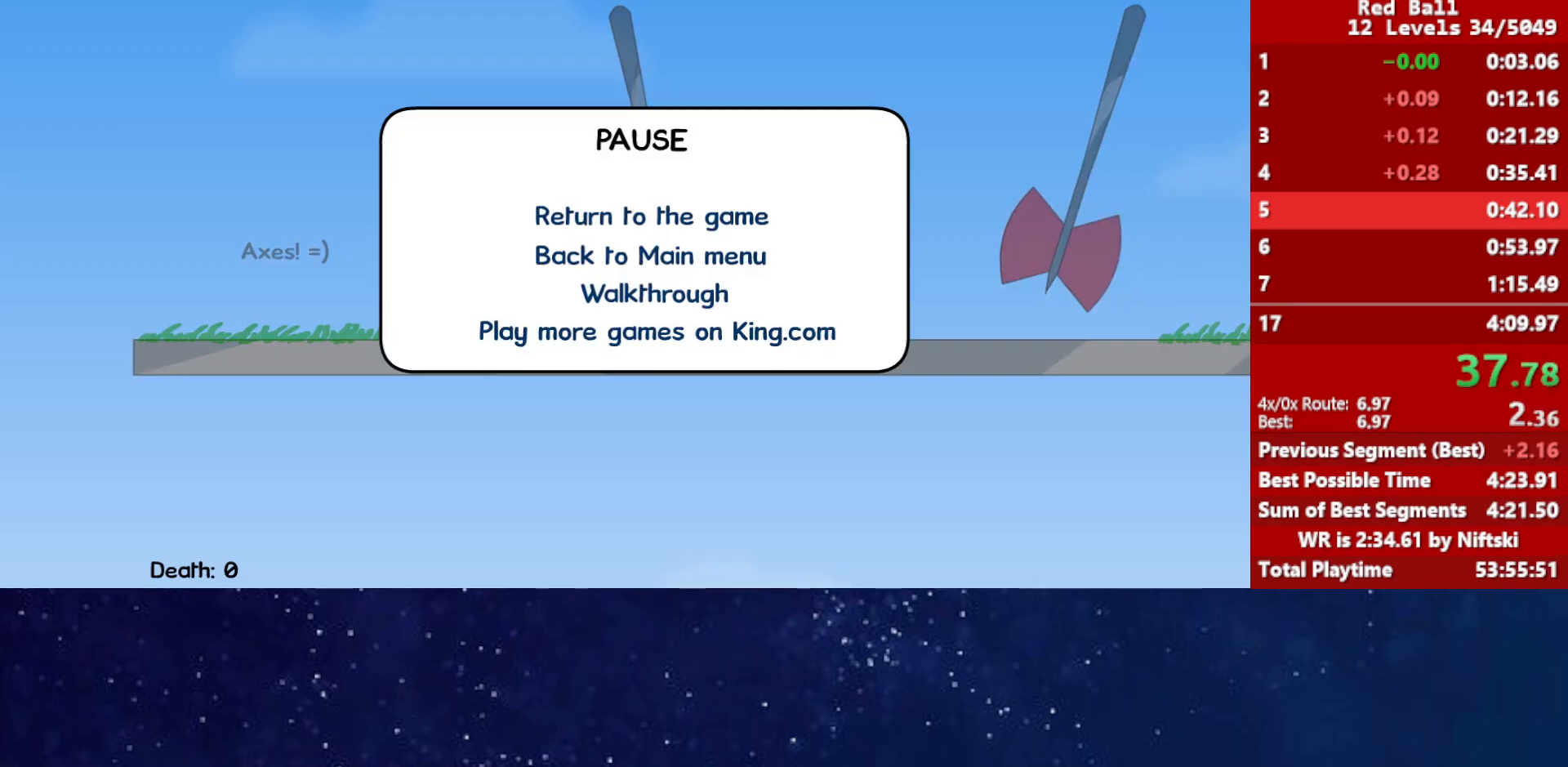
{"keys": [], "events": []}
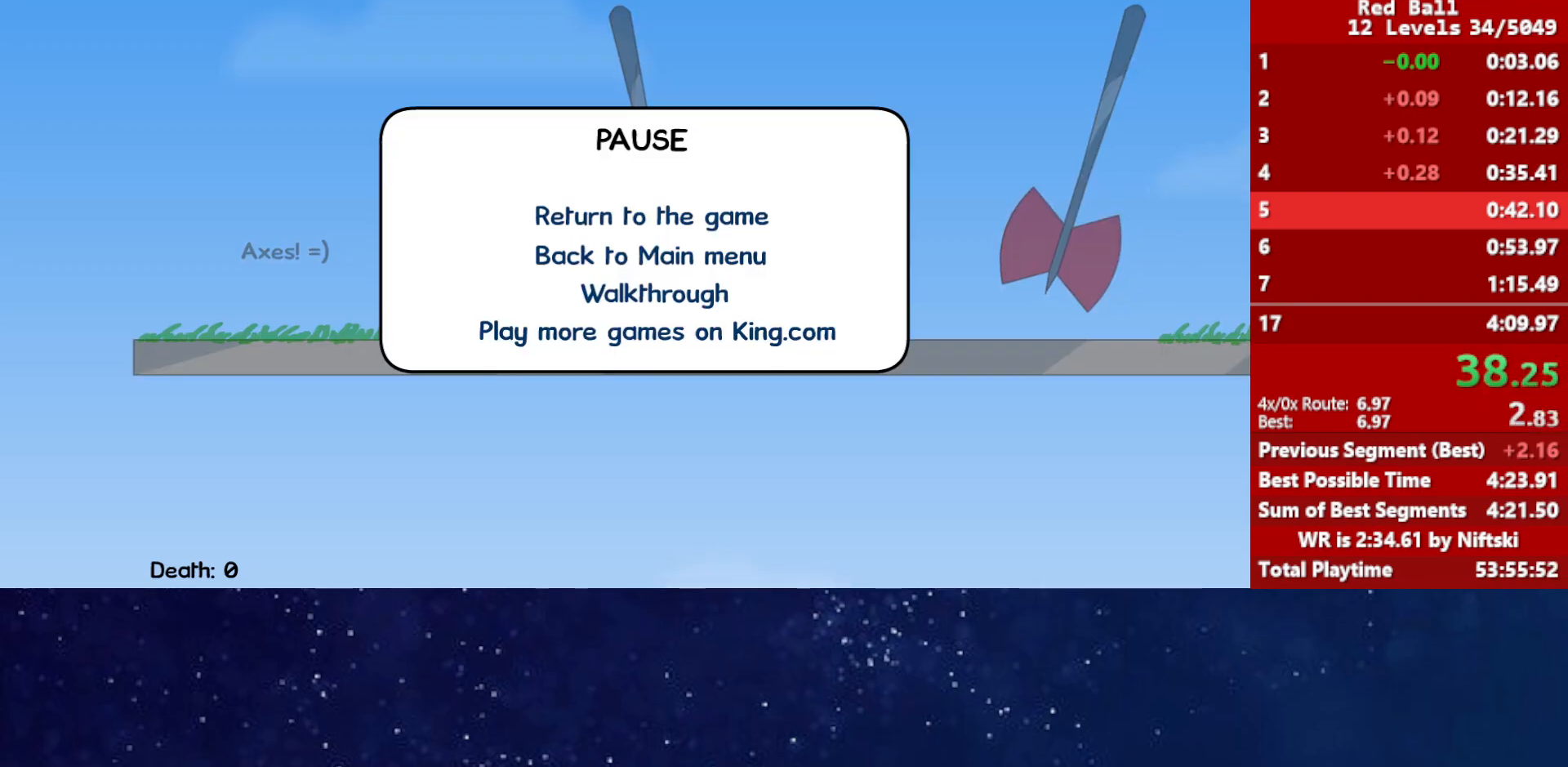
{"keys": ["right"], "events": [[117, "p", "down"], [150, "right", "down"], [183, "p", "up"]]}
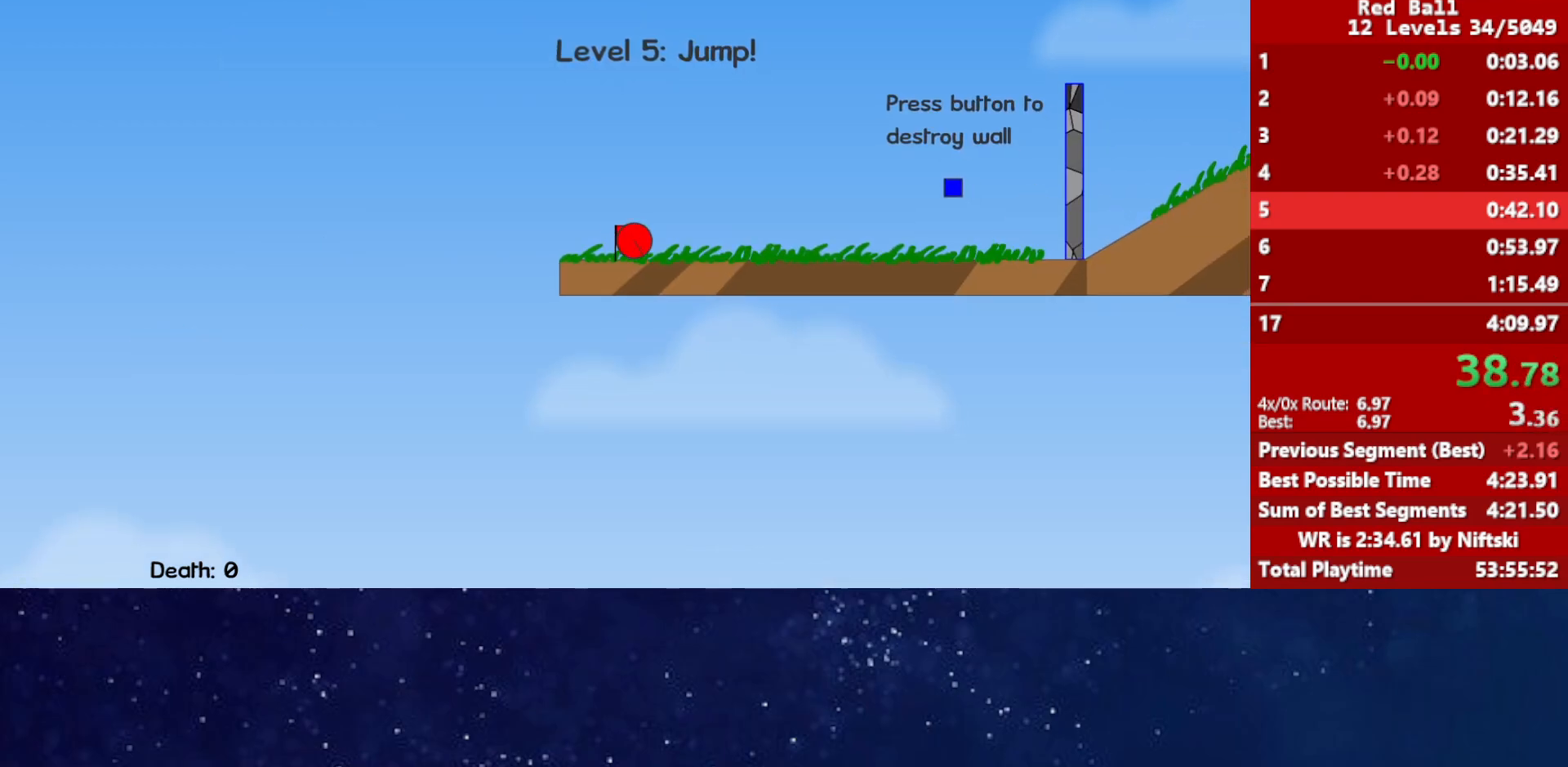
{"keys": ["right"], "events": []}
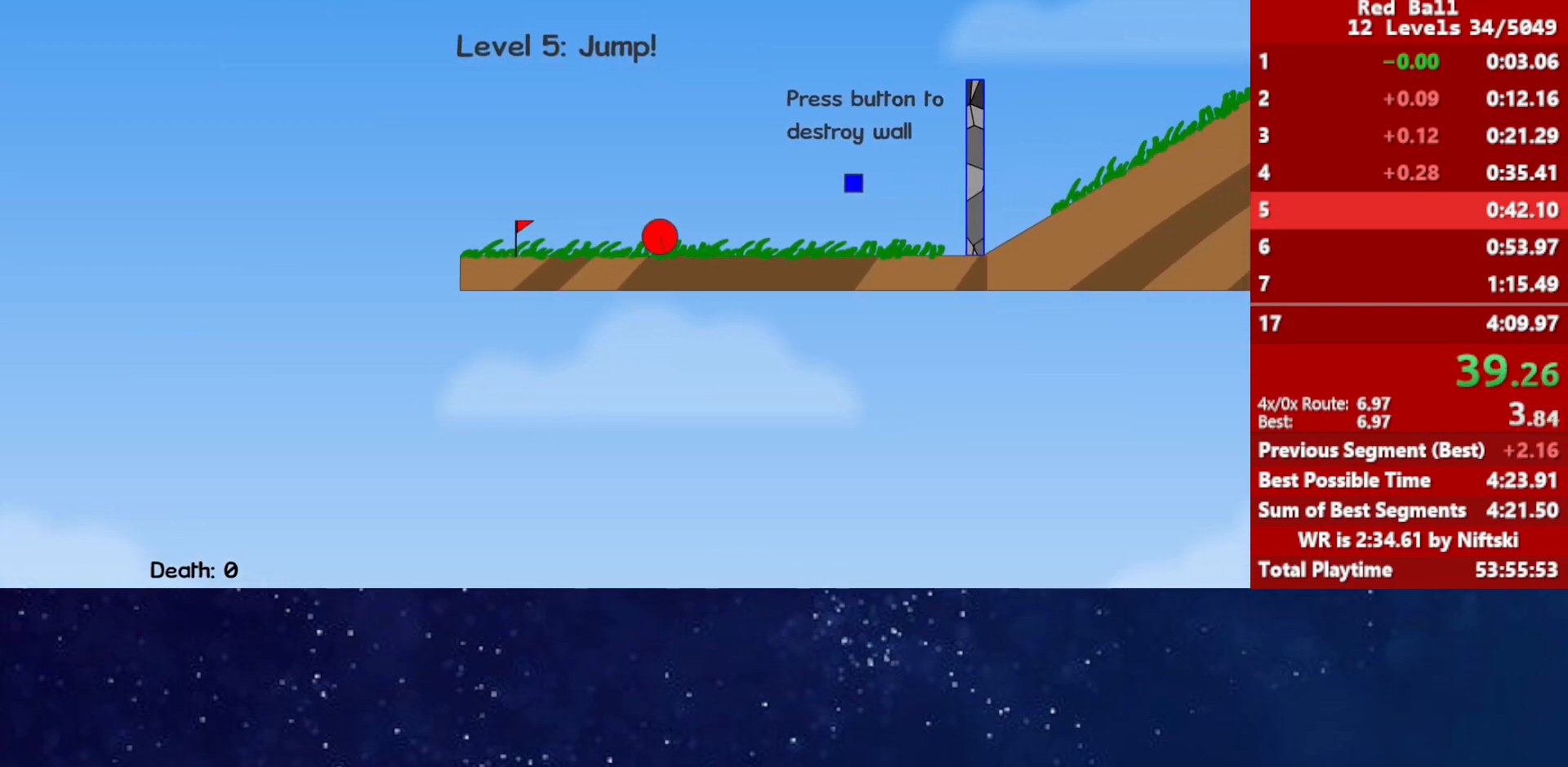
{"keys": ["right"], "events": []}
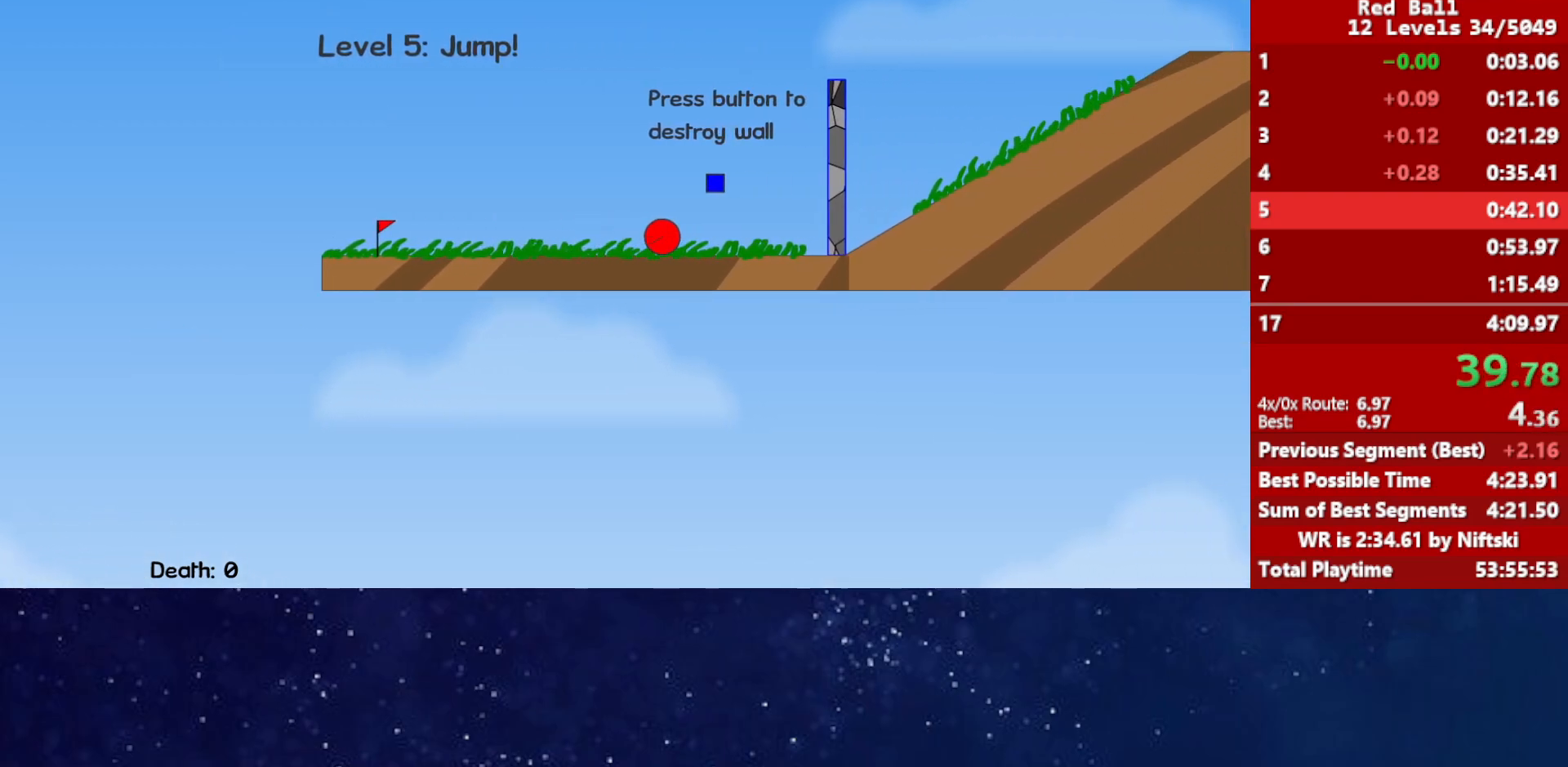
{"keys": ["right", "up"], "events": [[117, "up", "down"]]}
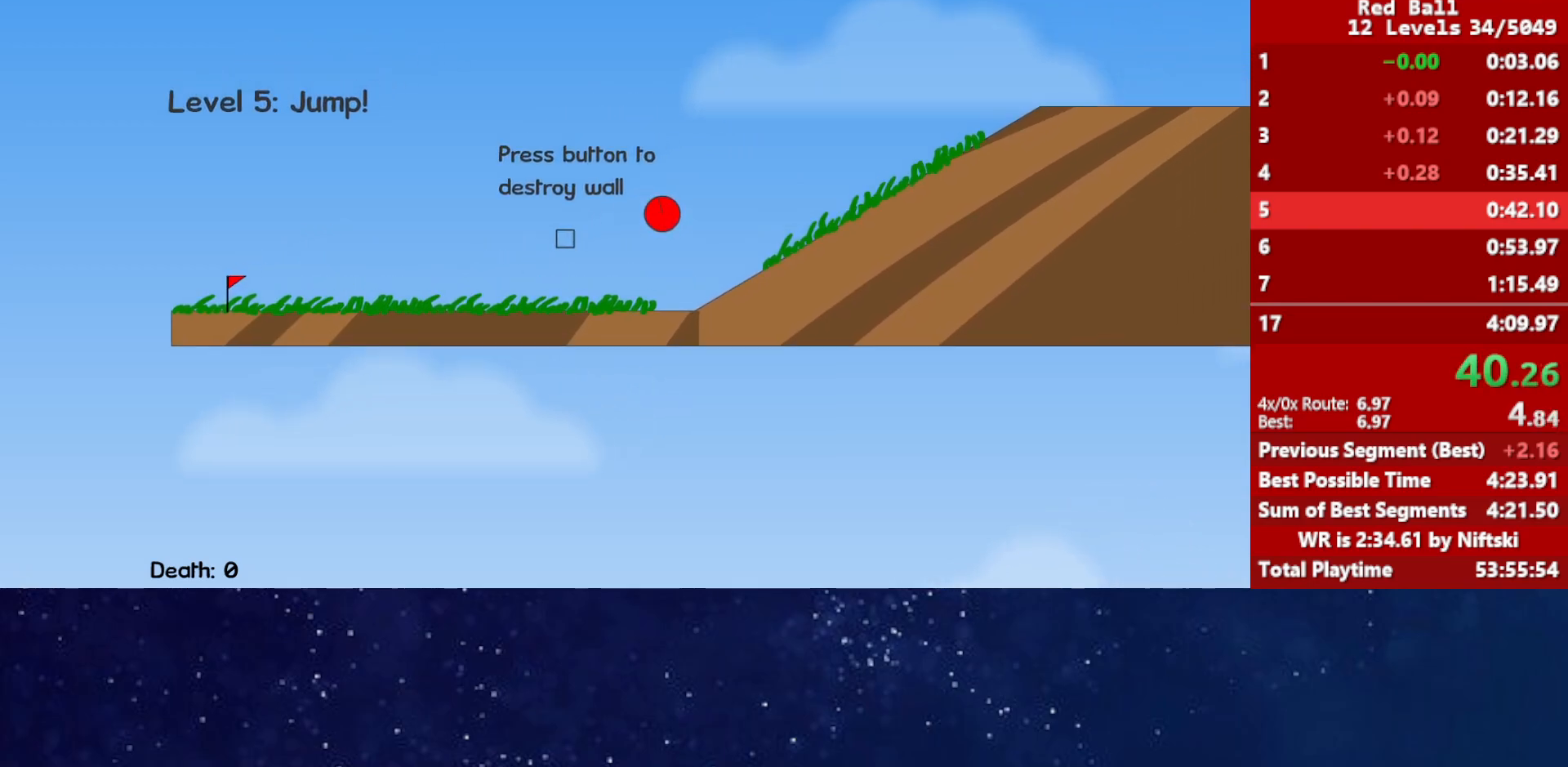
{"keys": ["right"], "events": [[417, "up", "up"]]}
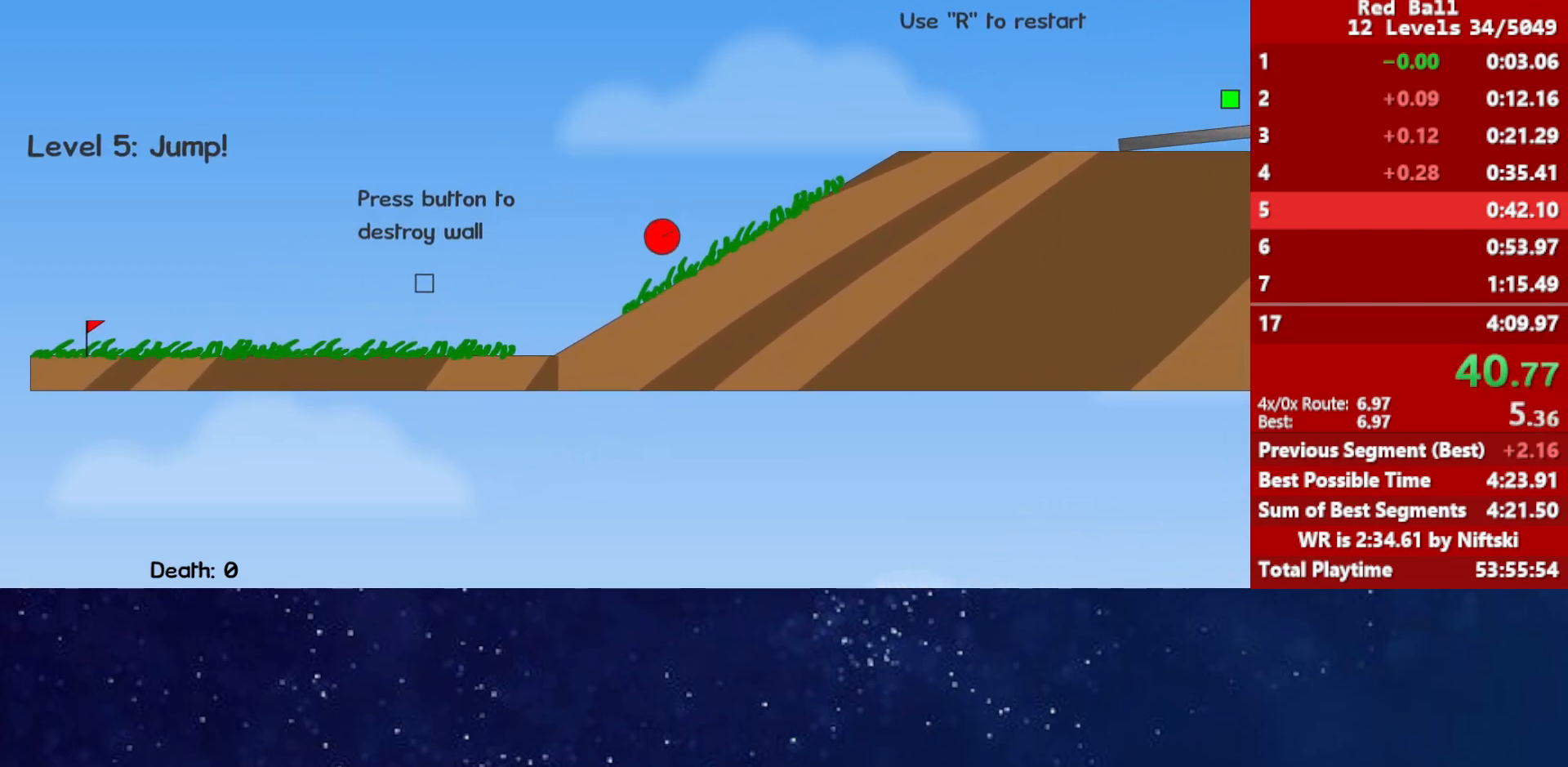
{"keys": ["right"], "events": []}
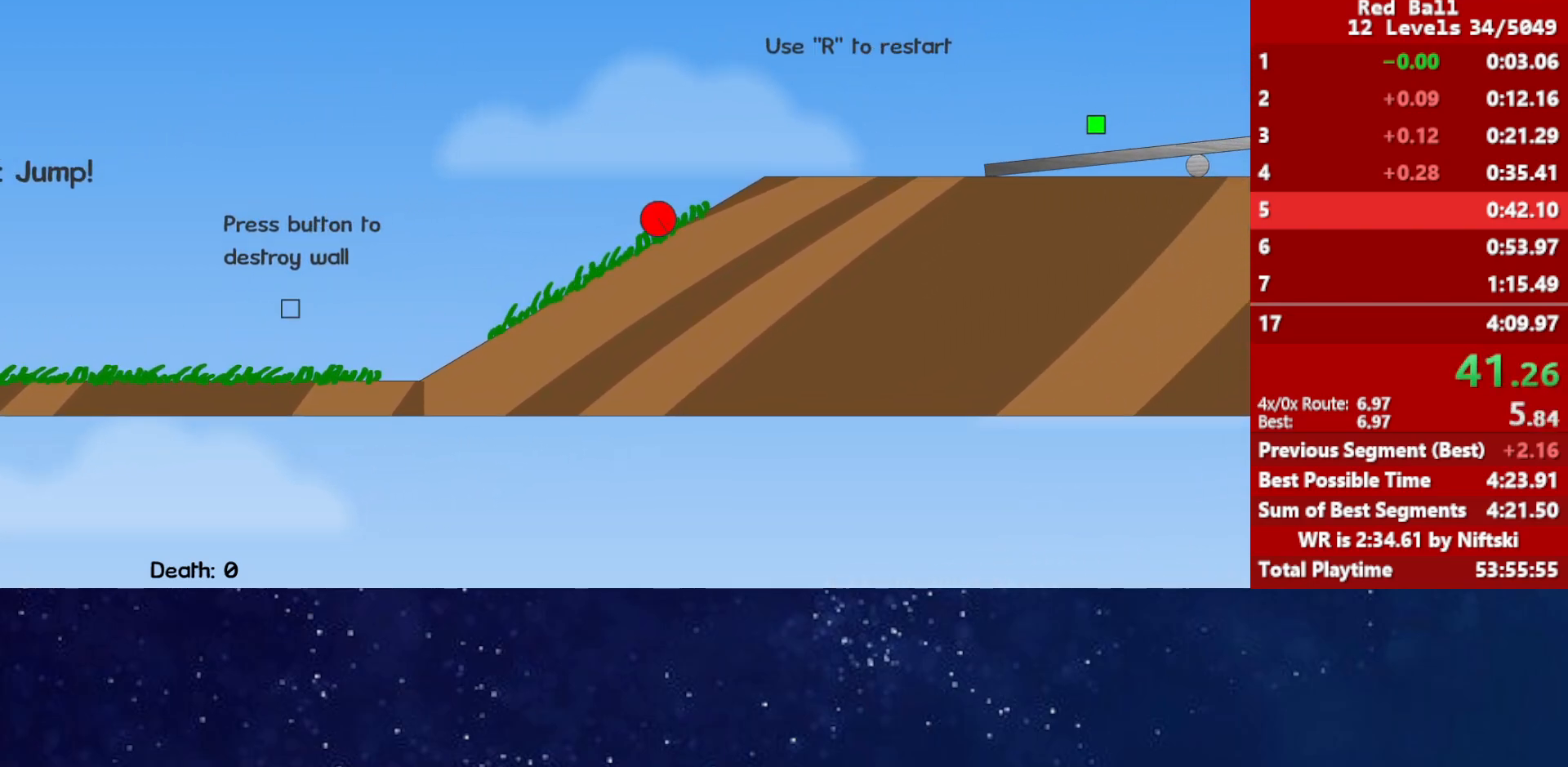
{"keys": ["right", "up"], "events": [[333, "up", "down"]]}
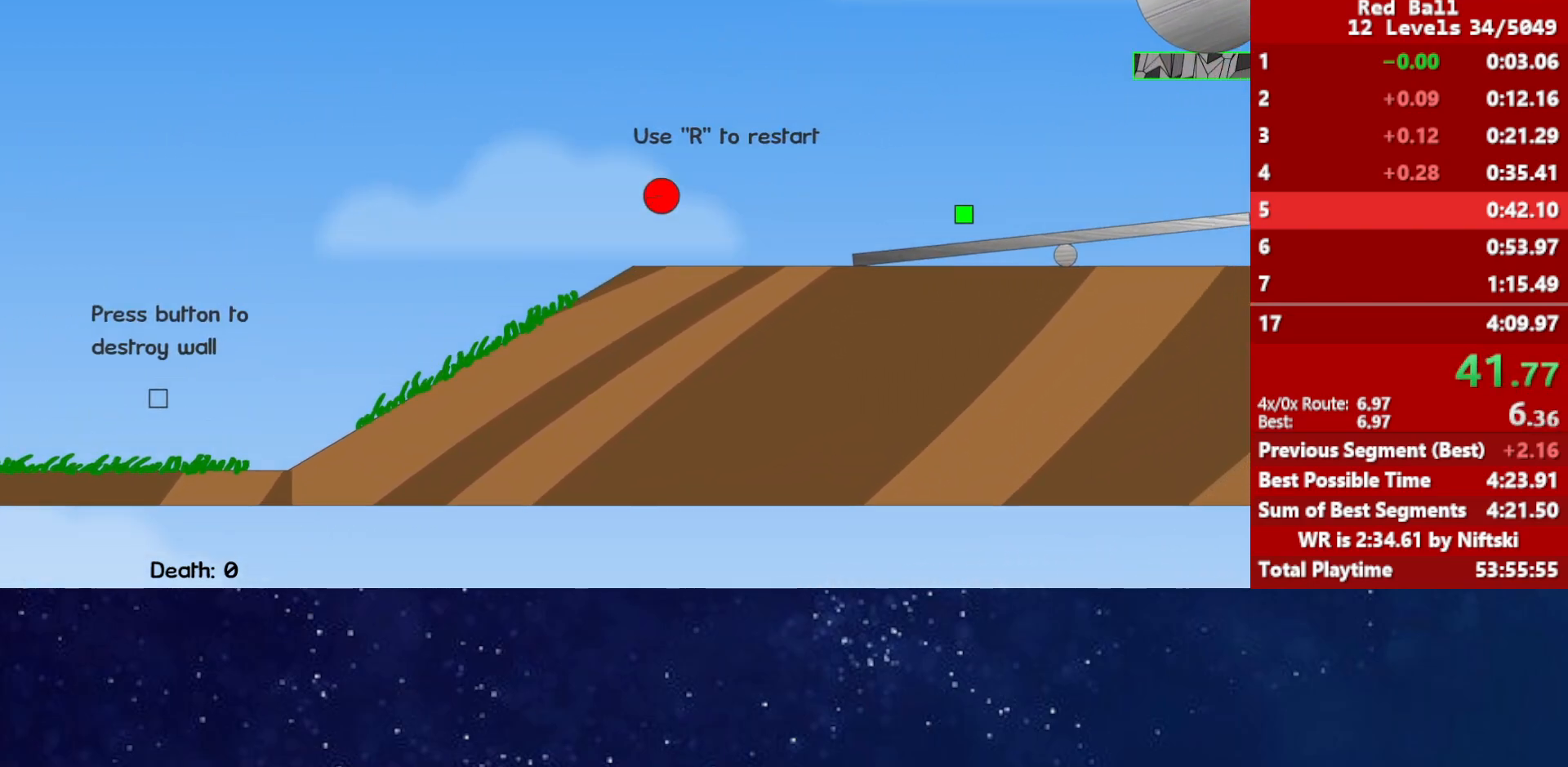
{"keys": ["left", "up"], "events": [[483, "left", "down"], [483, "right", "up"]]}